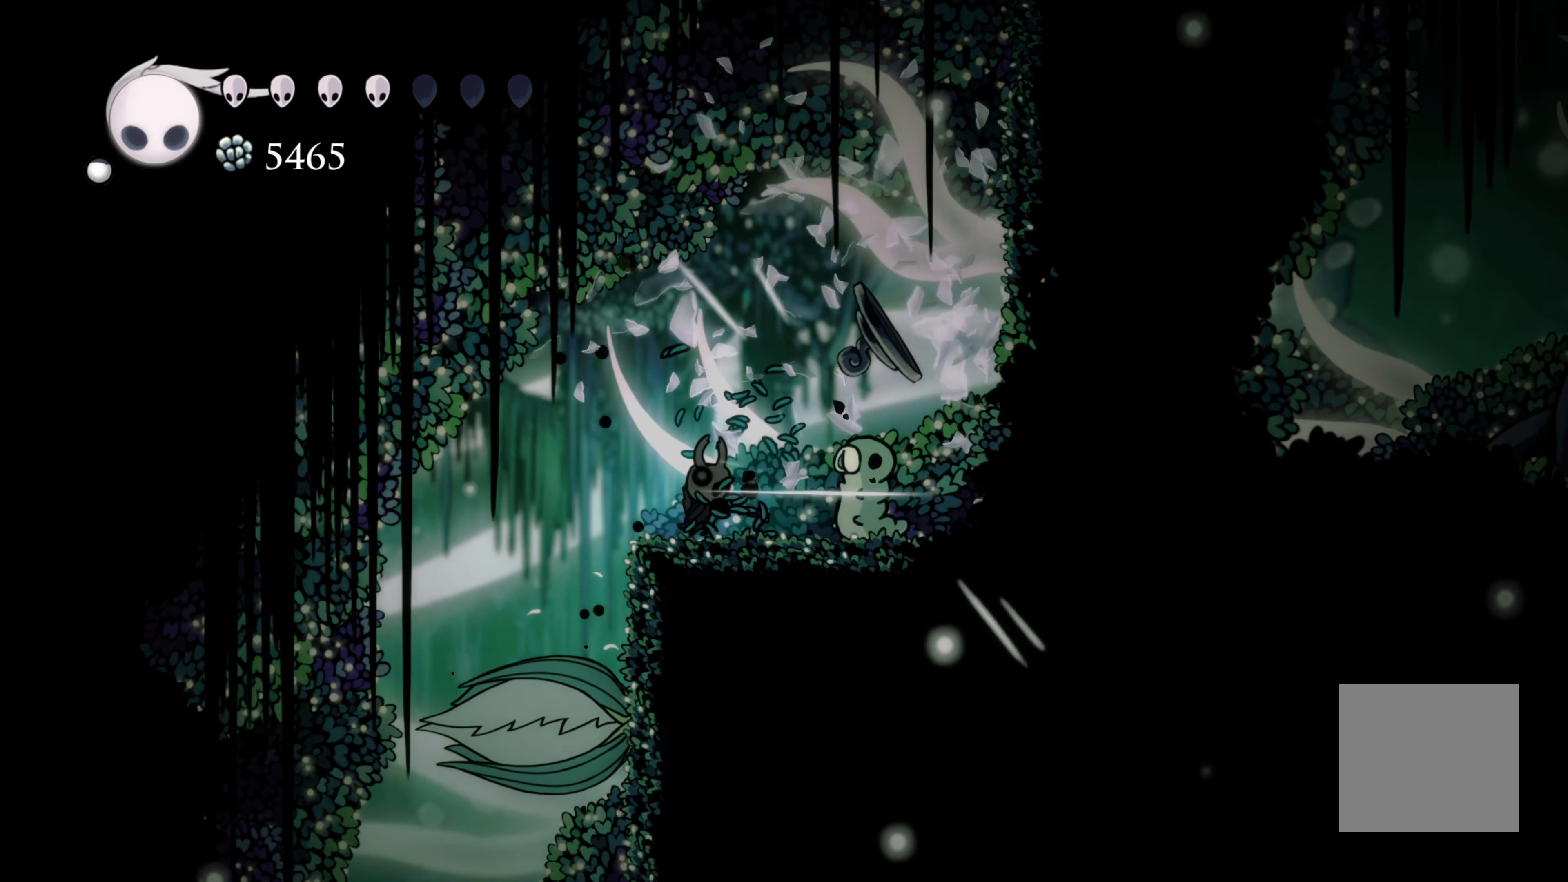
Gameplay with a controller (Xbox layout); each line is a JSON object with the inputs held at the frame after it. "events" lists button and stick changes between this image and that frame as [ms after this image, input, new state], when the widget could be followed in between. Not read: L2 R3.
{"buttons": ["A"], "left_stick": "right", "right_stick": "center", "events": [[483, "A", "down"], [483, "left_stick", "right"]]}
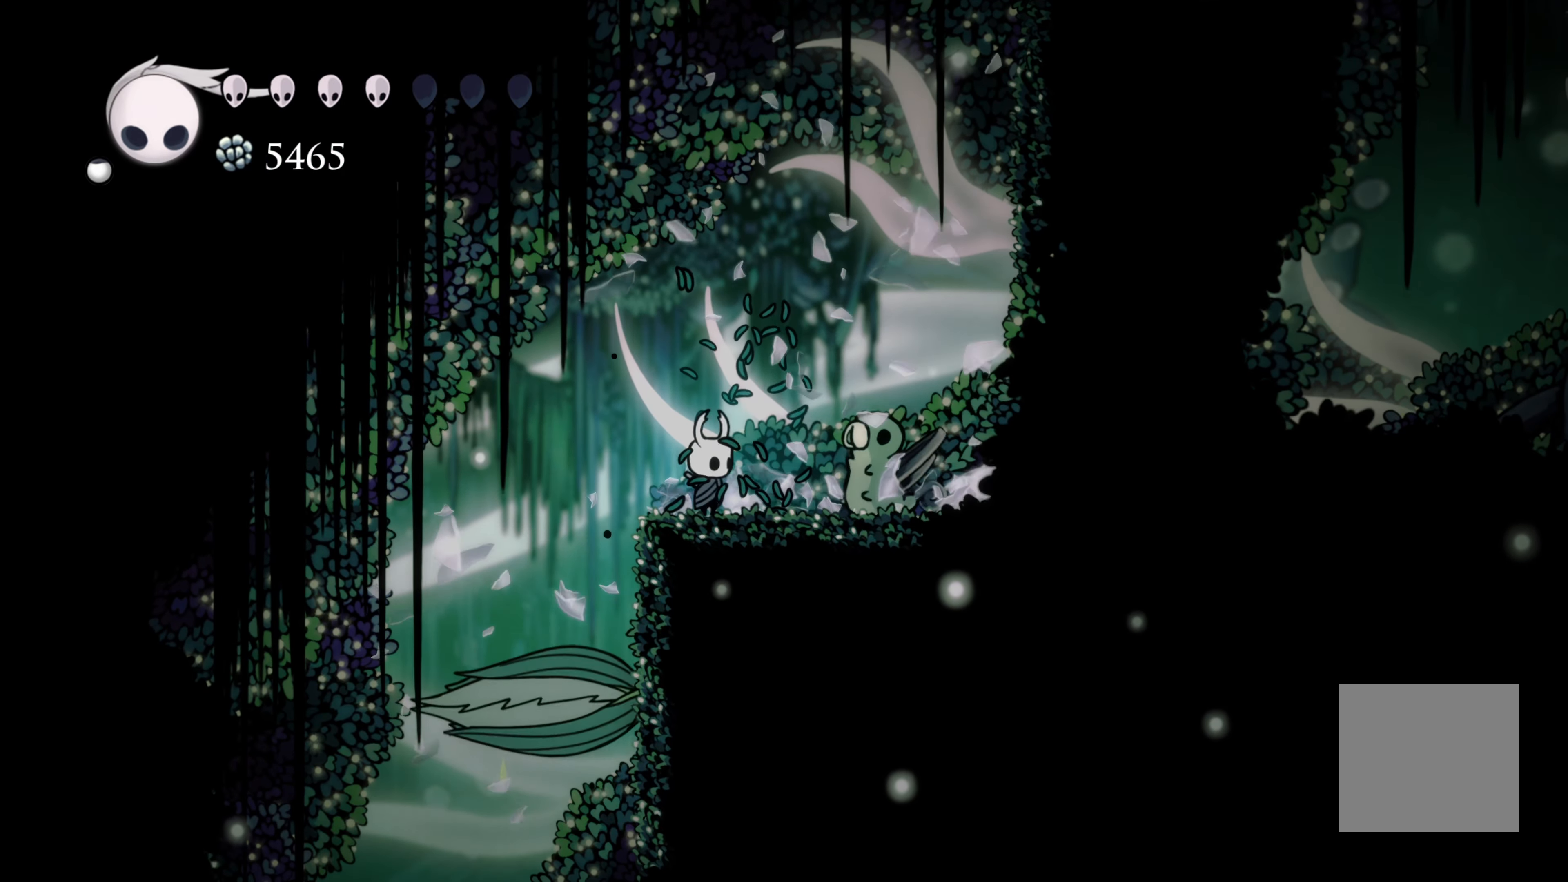
{"buttons": ["A"], "left_stick": "up-left", "right_stick": "center", "events": [[400, "A", "up"], [433, "A", "down"], [467, "left_stick", "up-left"]]}
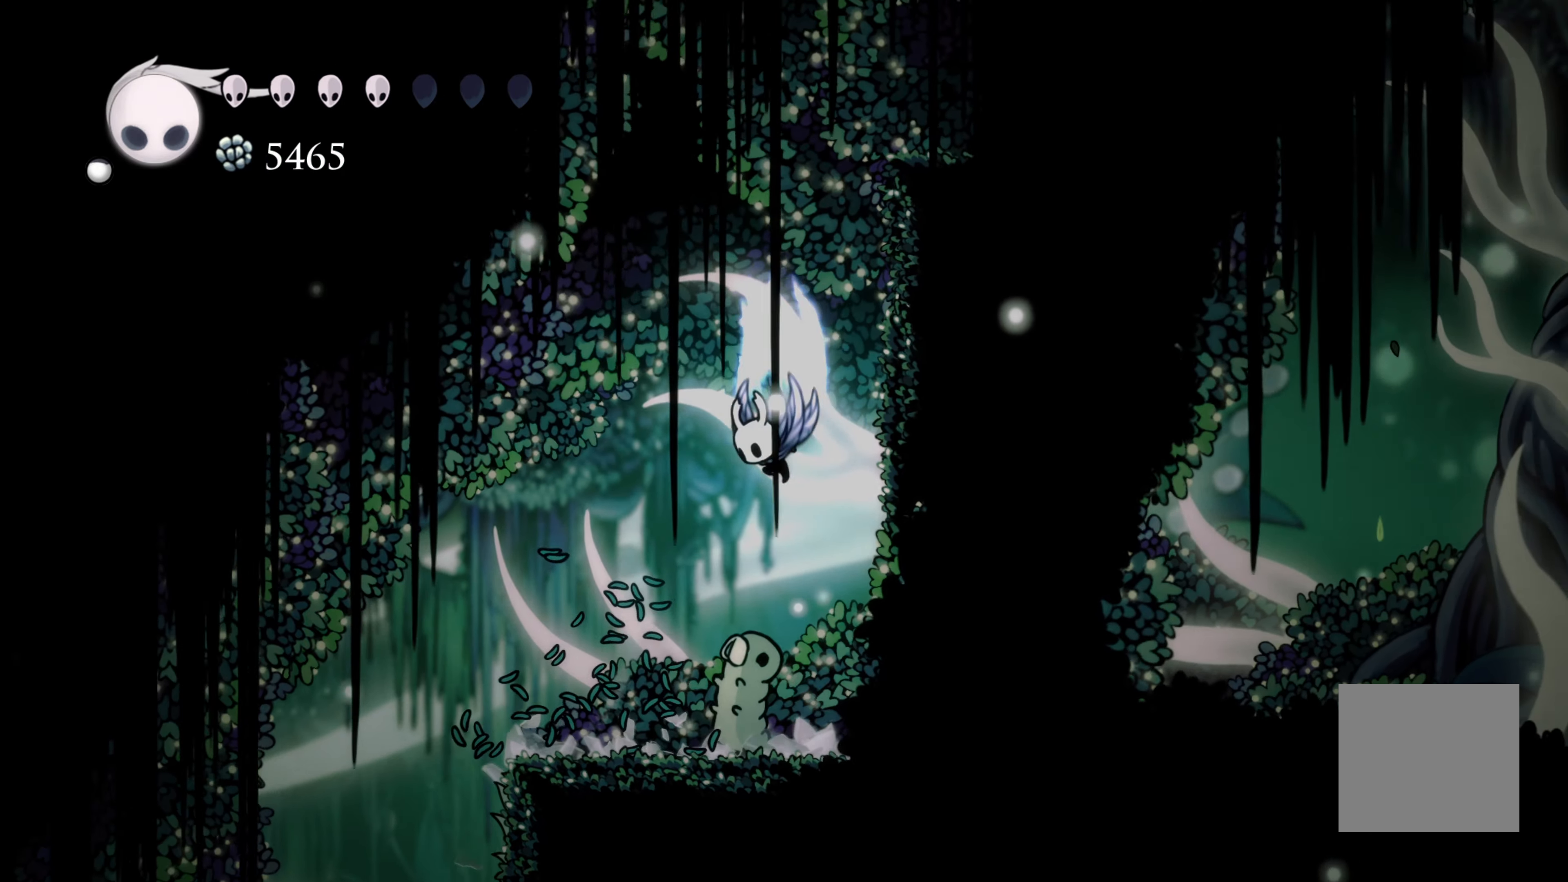
{"buttons": ["A"], "left_stick": "right", "right_stick": "center", "events": [[200, "left_stick", "up-right"], [283, "left_stick", "right"]]}
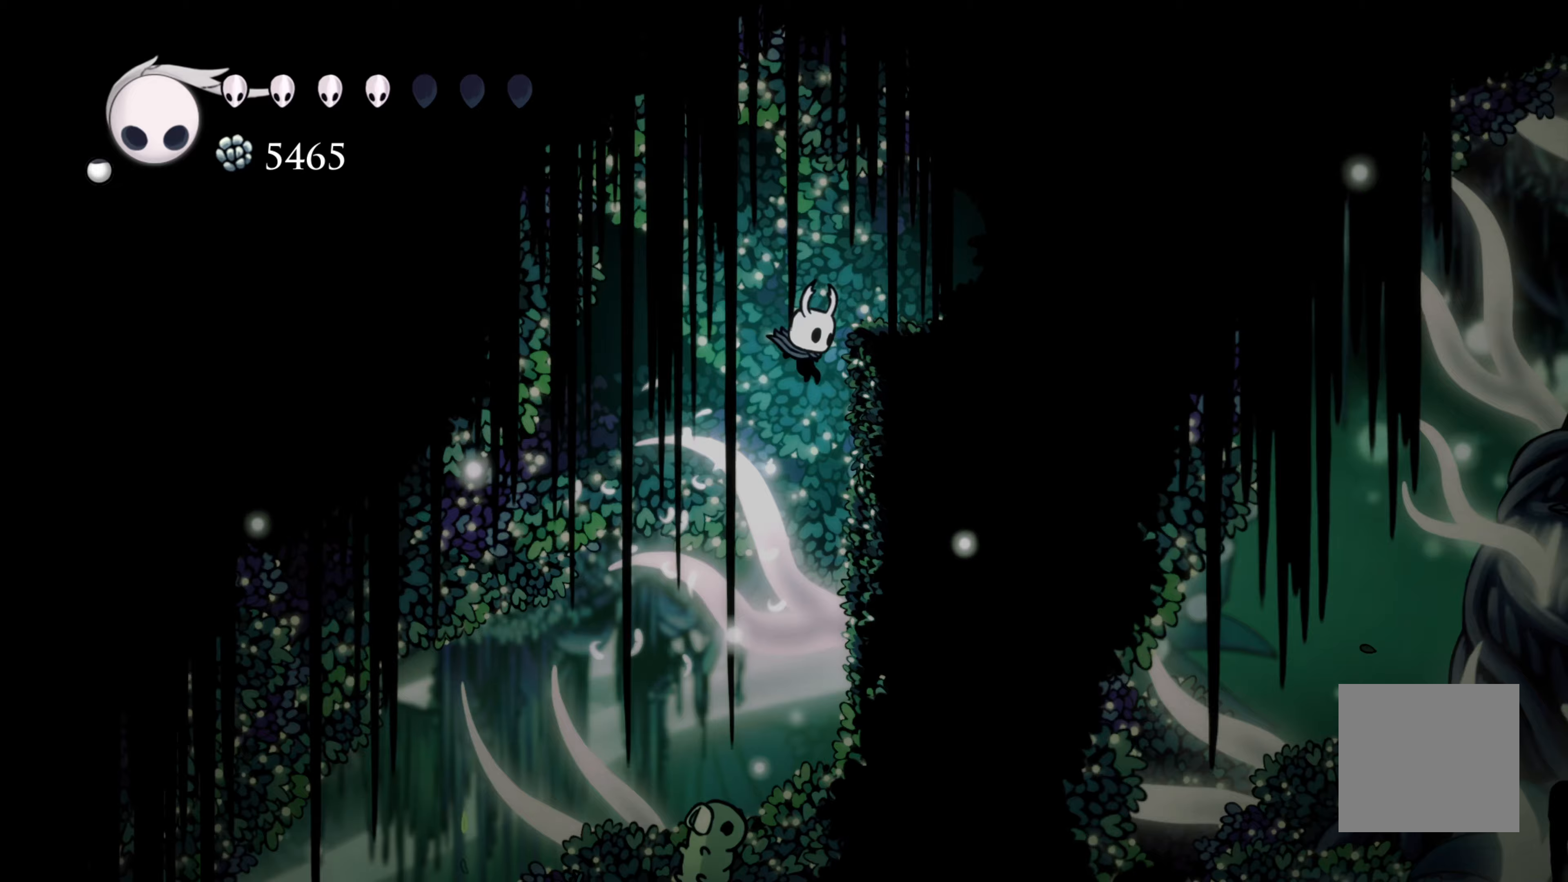
{"buttons": [], "left_stick": "right", "right_stick": "center"}
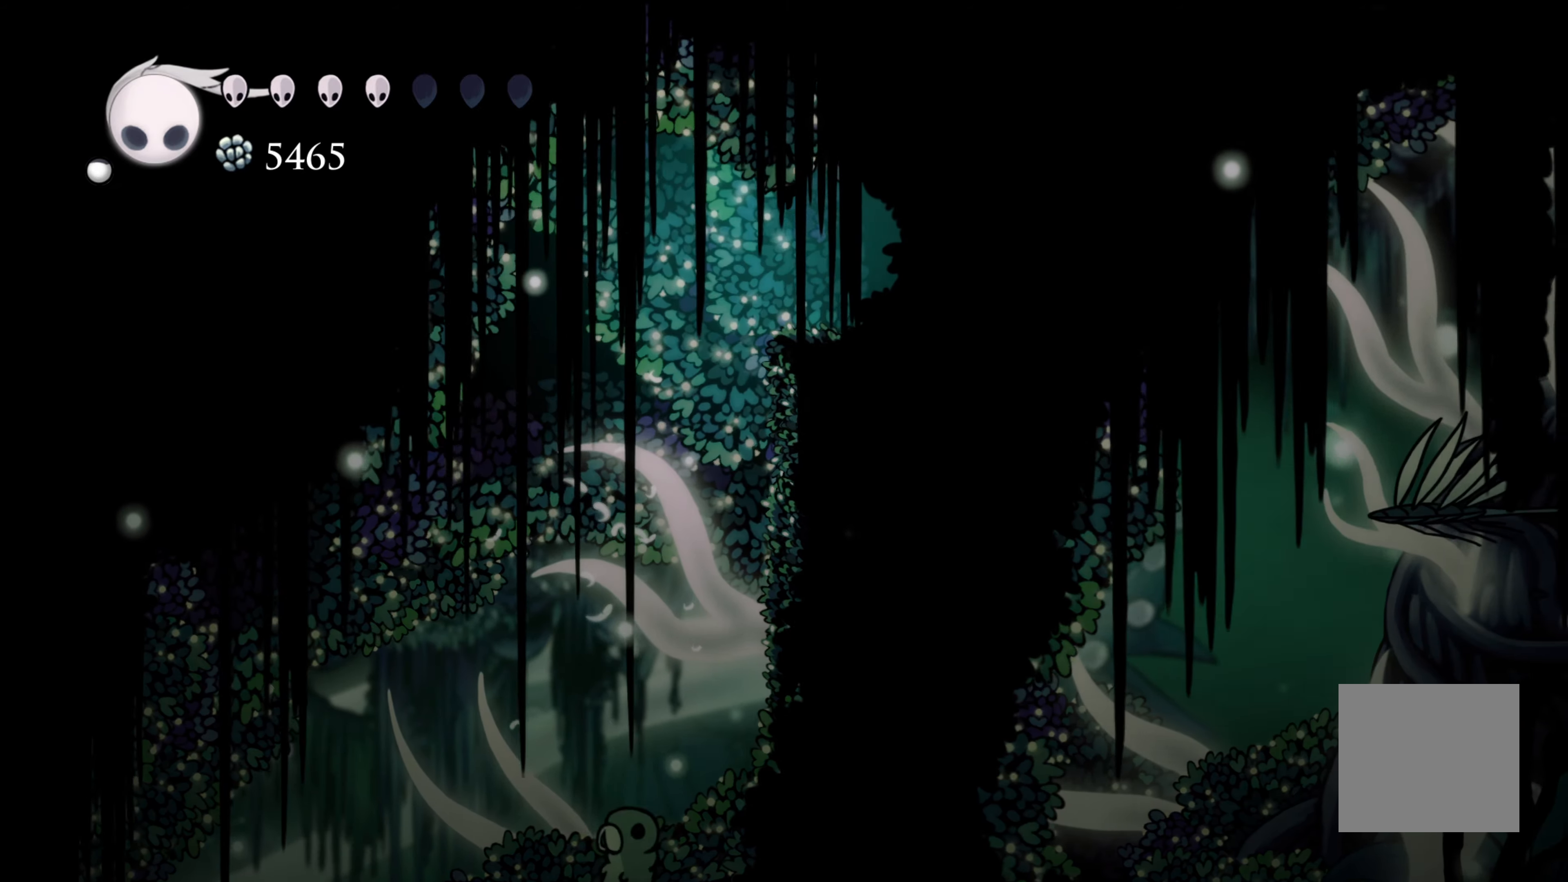
{"buttons": [], "left_stick": "right", "right_stick": "center", "events": []}
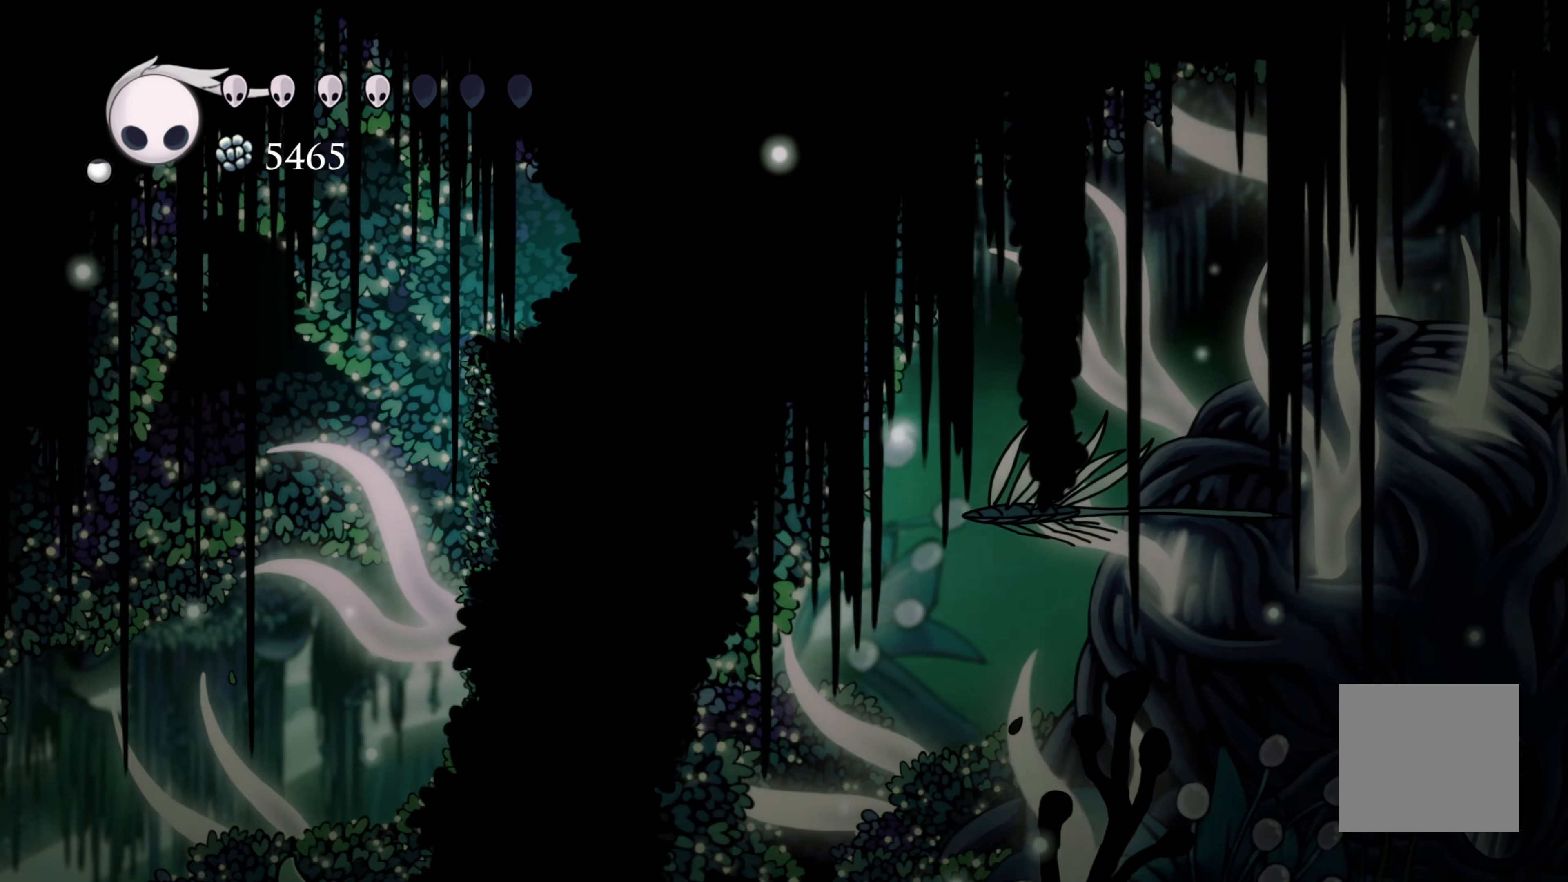
{"buttons": [], "left_stick": "right", "right_stick": "center", "events": []}
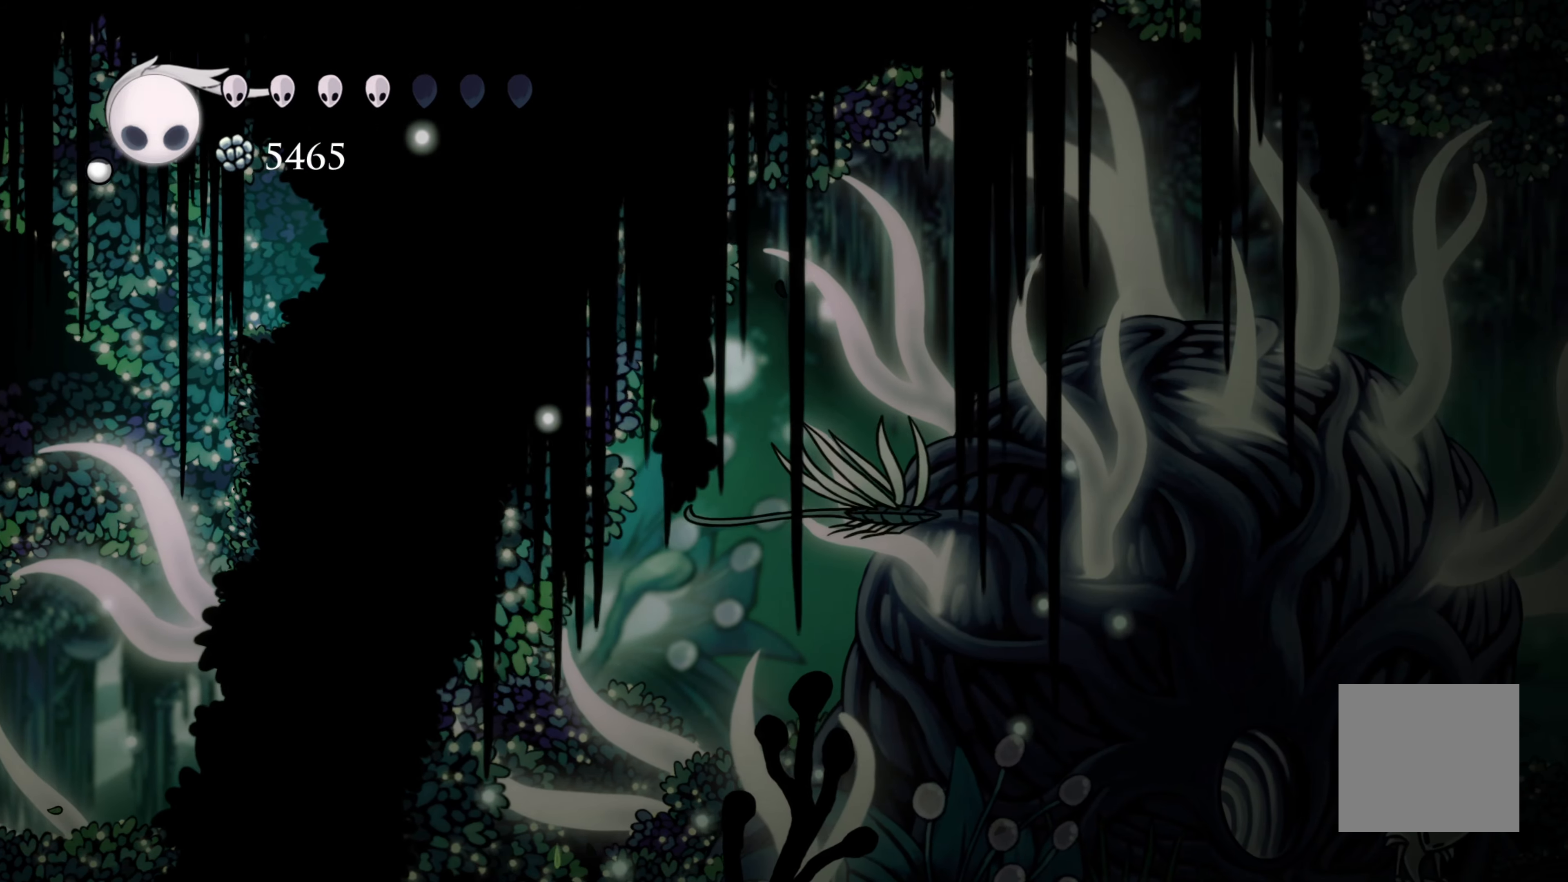
{"buttons": [], "left_stick": "down", "right_stick": "center", "events": [[233, "X", "down"], [233, "left_stick", "down"], [417, "X", "up"]]}
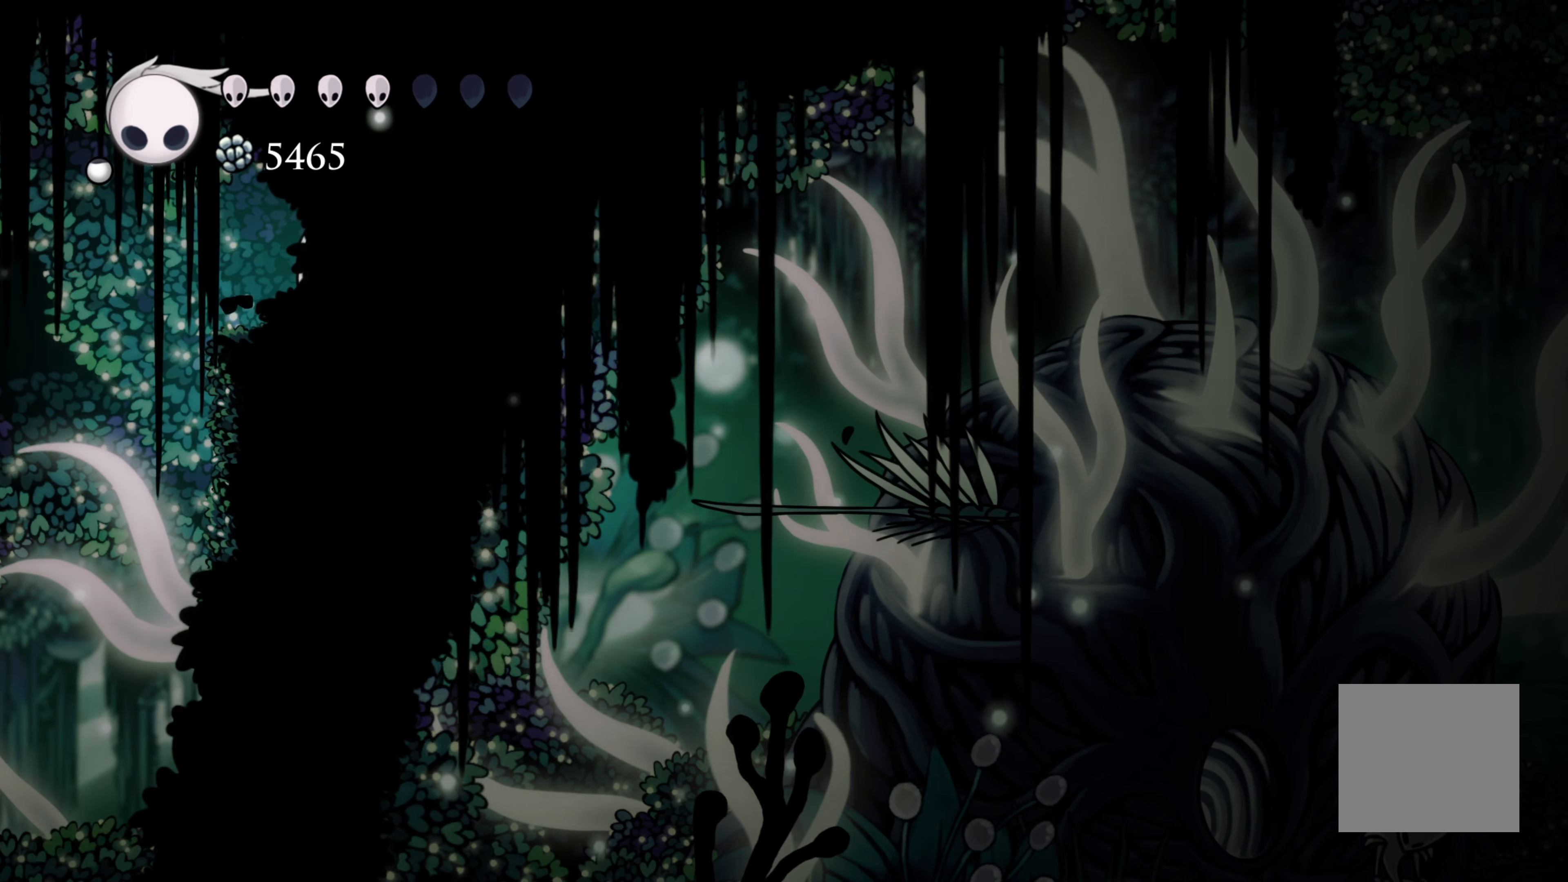
{"buttons": ["X"], "left_stick": "right", "right_stick": "center", "events": [[33, "left_stick", "down-right"], [217, "left_stick", "right"], [483, "X", "down"]]}
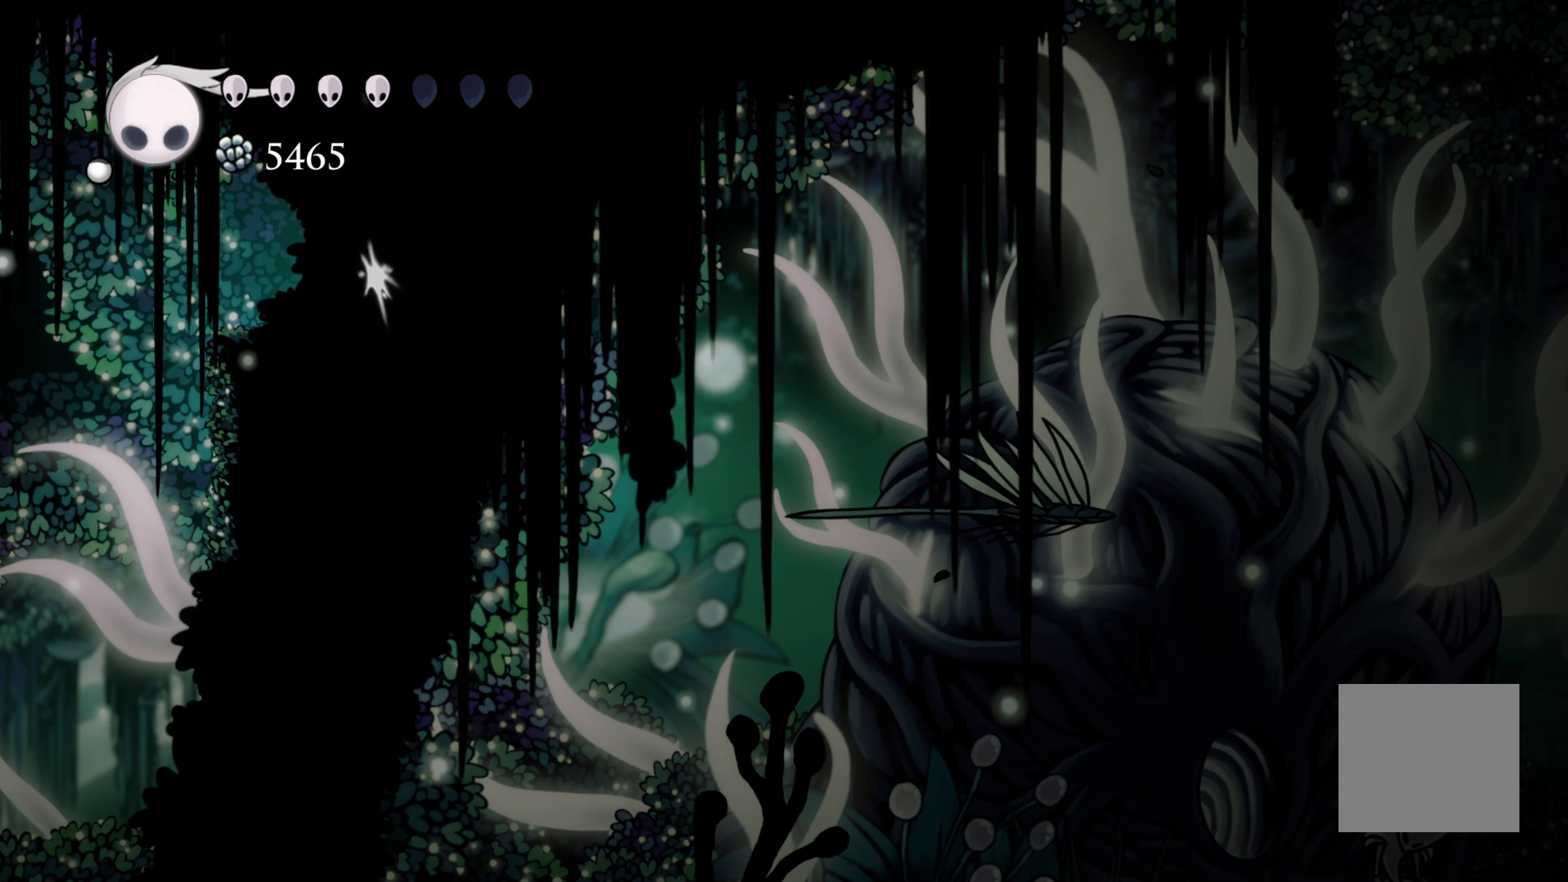
{"buttons": ["A"], "left_stick": "up", "right_stick": "center", "events": [[17, "left_stick", "up-right"], [233, "X", "up"], [400, "A", "down"], [417, "left_stick", "up"]]}
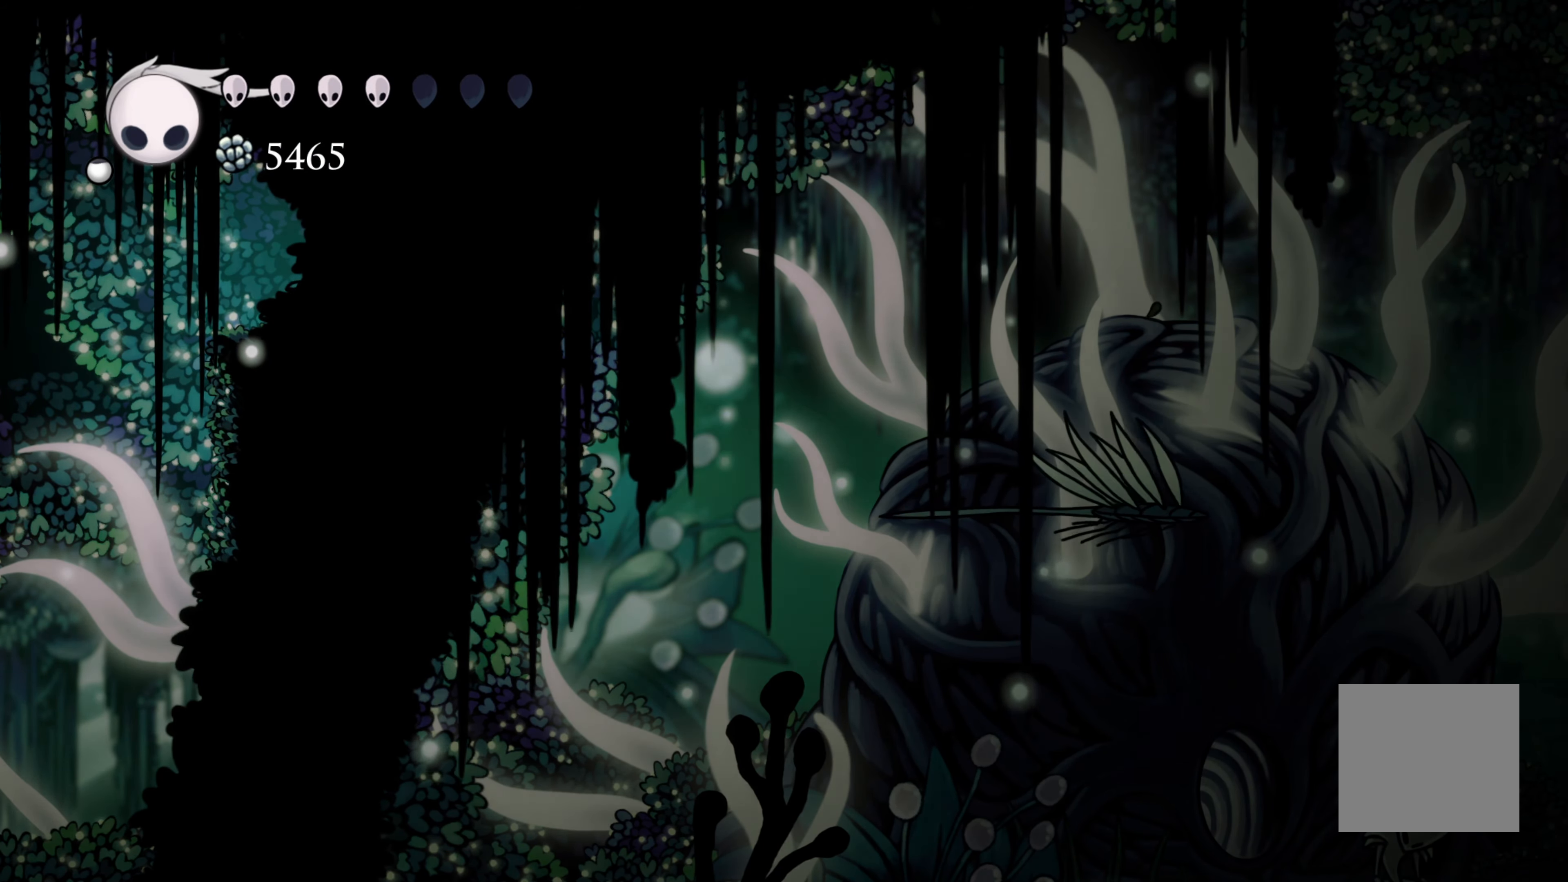
{"buttons": [], "left_stick": "up-left", "right_stick": "center", "events": [[167, "A", "up"], [283, "X", "down"], [400, "left_stick", "up-left"], [467, "X", "up"]]}
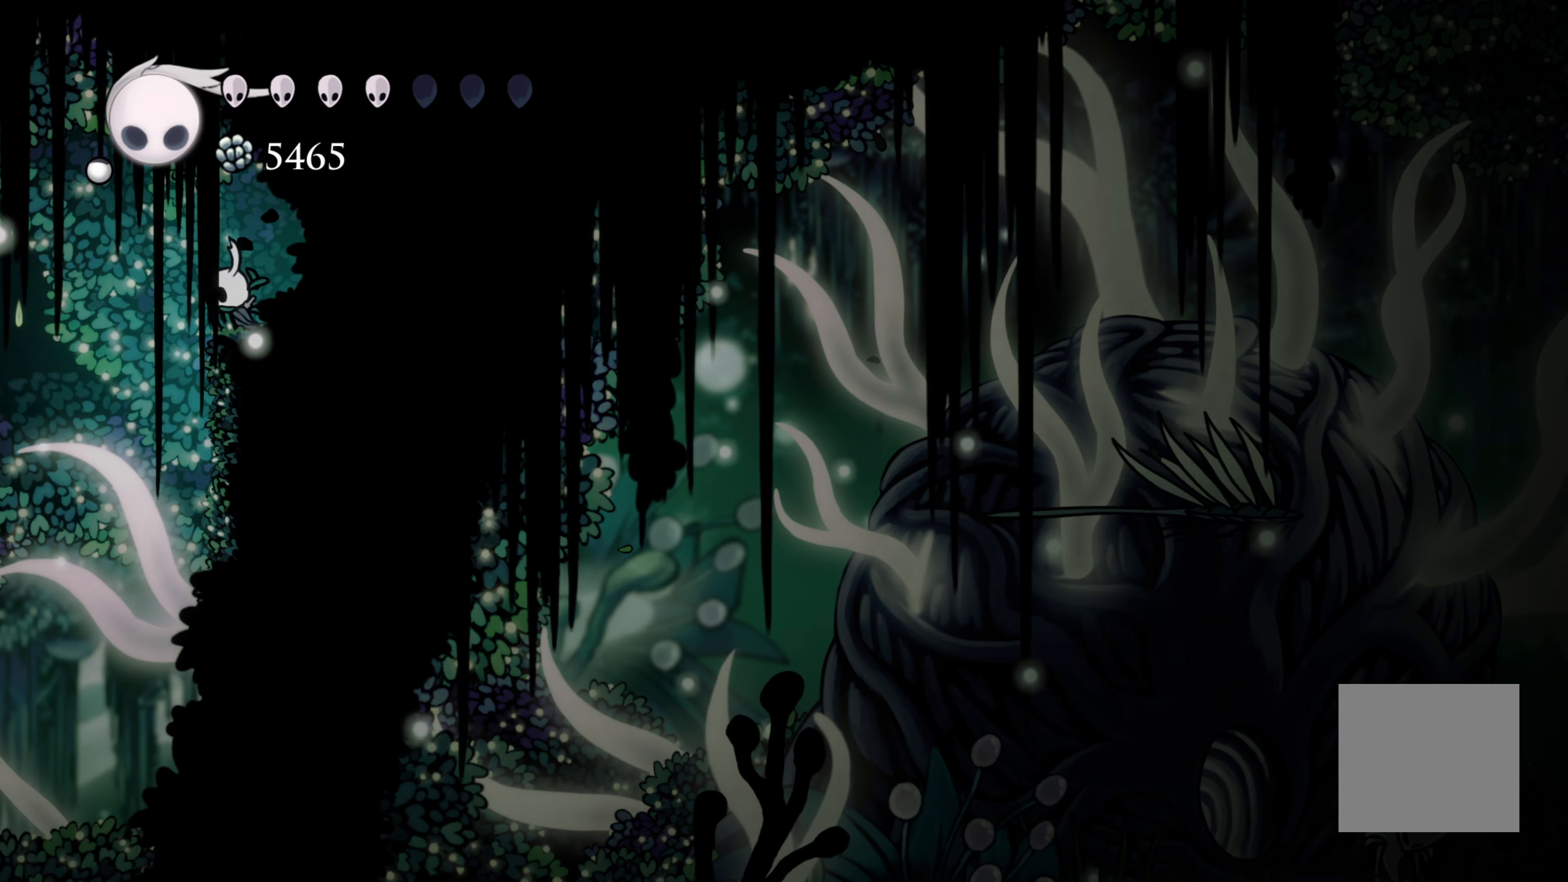
{"buttons": [], "left_stick": "right", "right_stick": "center", "events": [[317, "left_stick", "up-right"], [383, "left_stick", "right"]]}
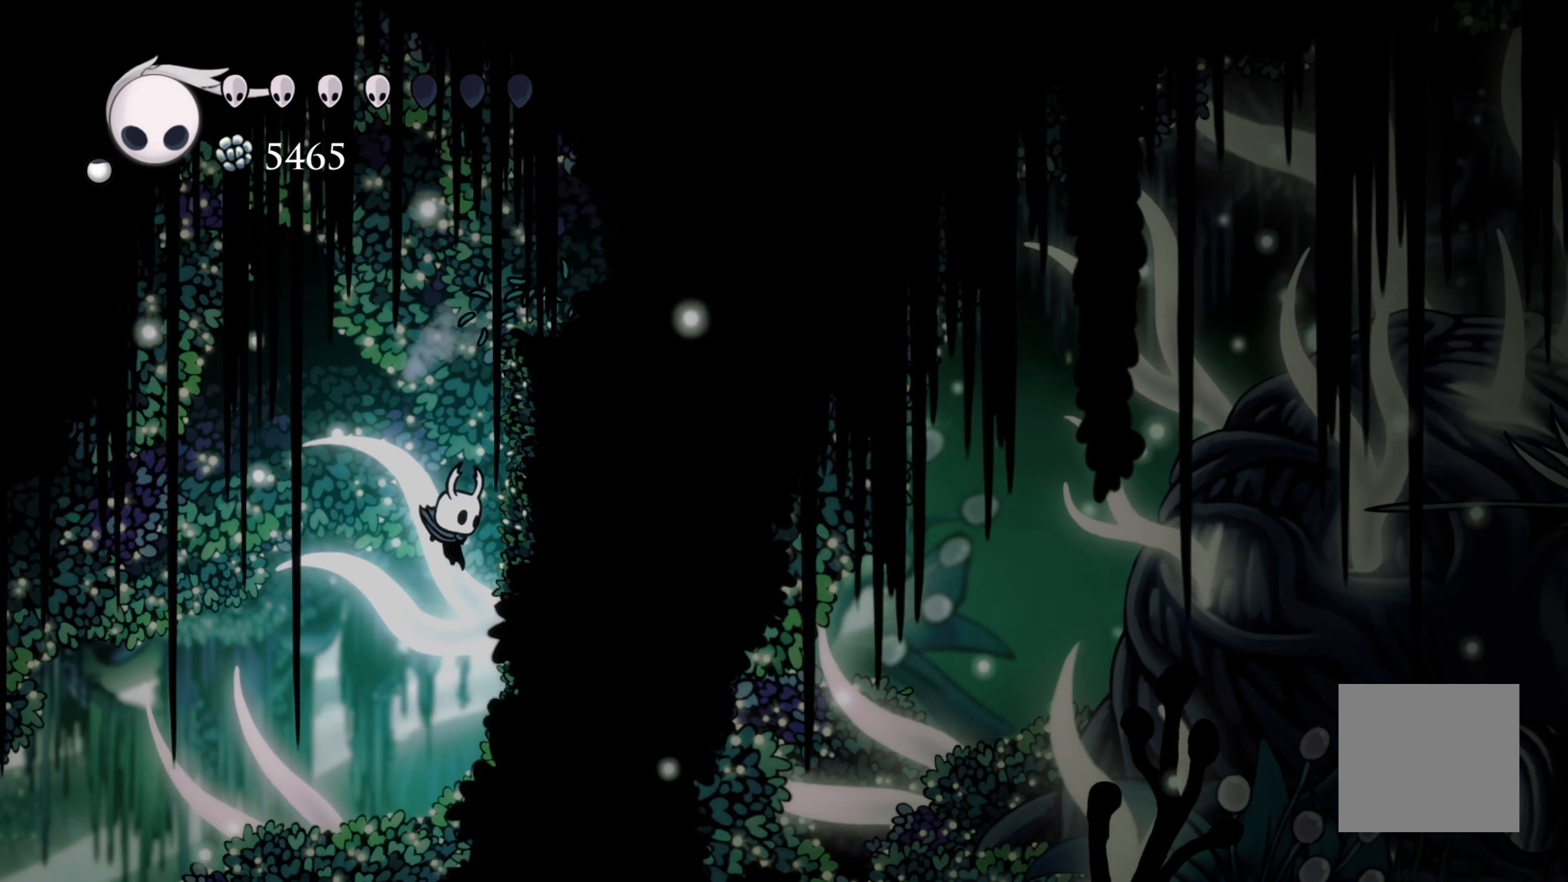
{"buttons": ["A"], "left_stick": "right", "right_stick": "center", "events": [[217, "A", "down"]]}
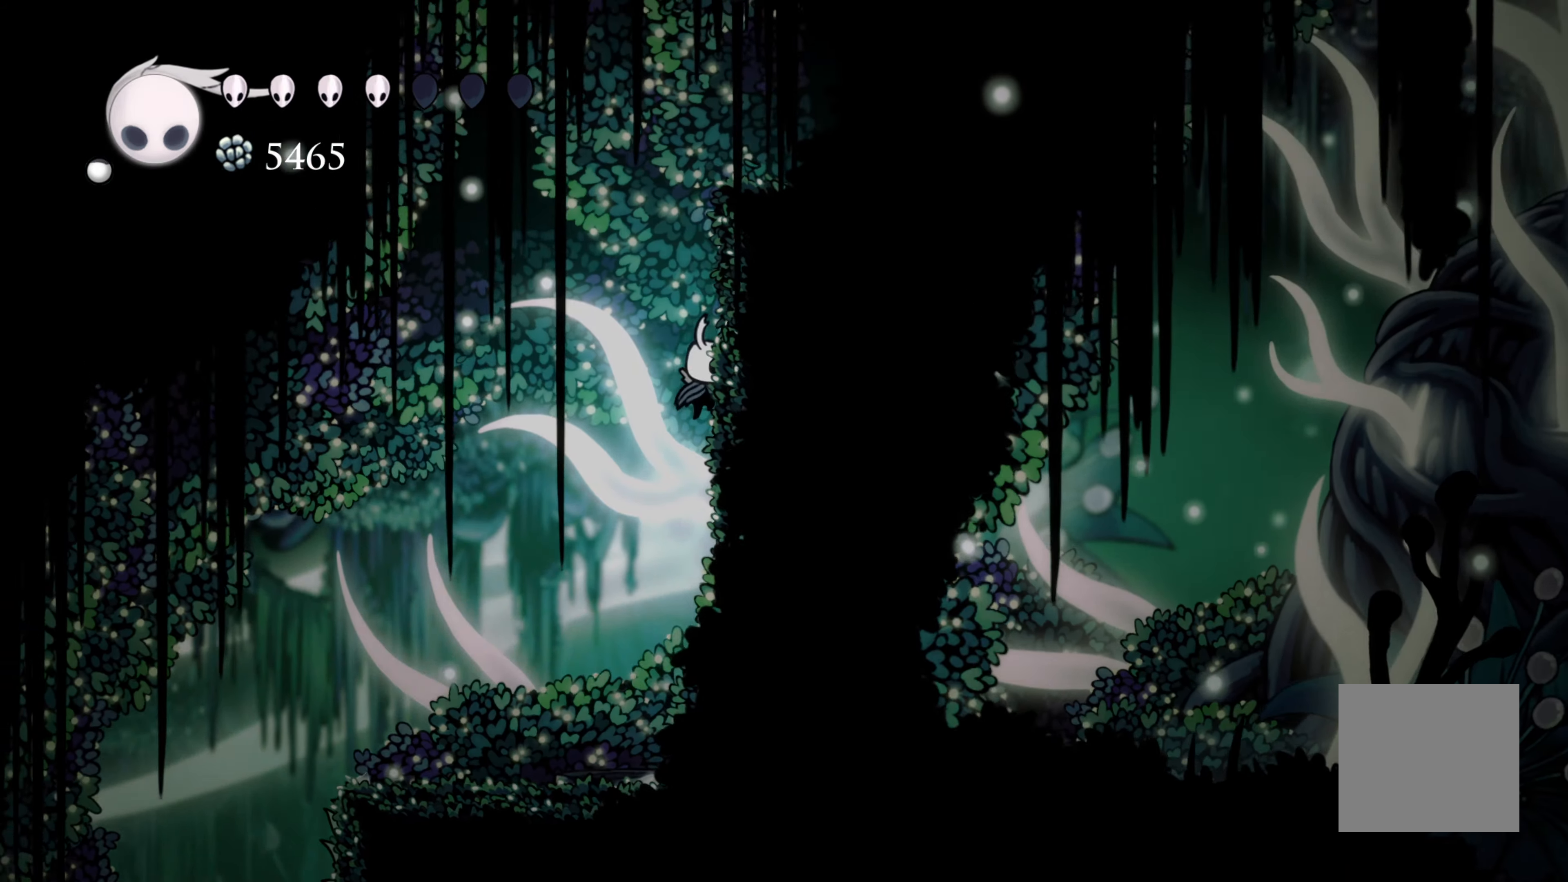
{"buttons": ["A"], "left_stick": "right", "right_stick": "center"}
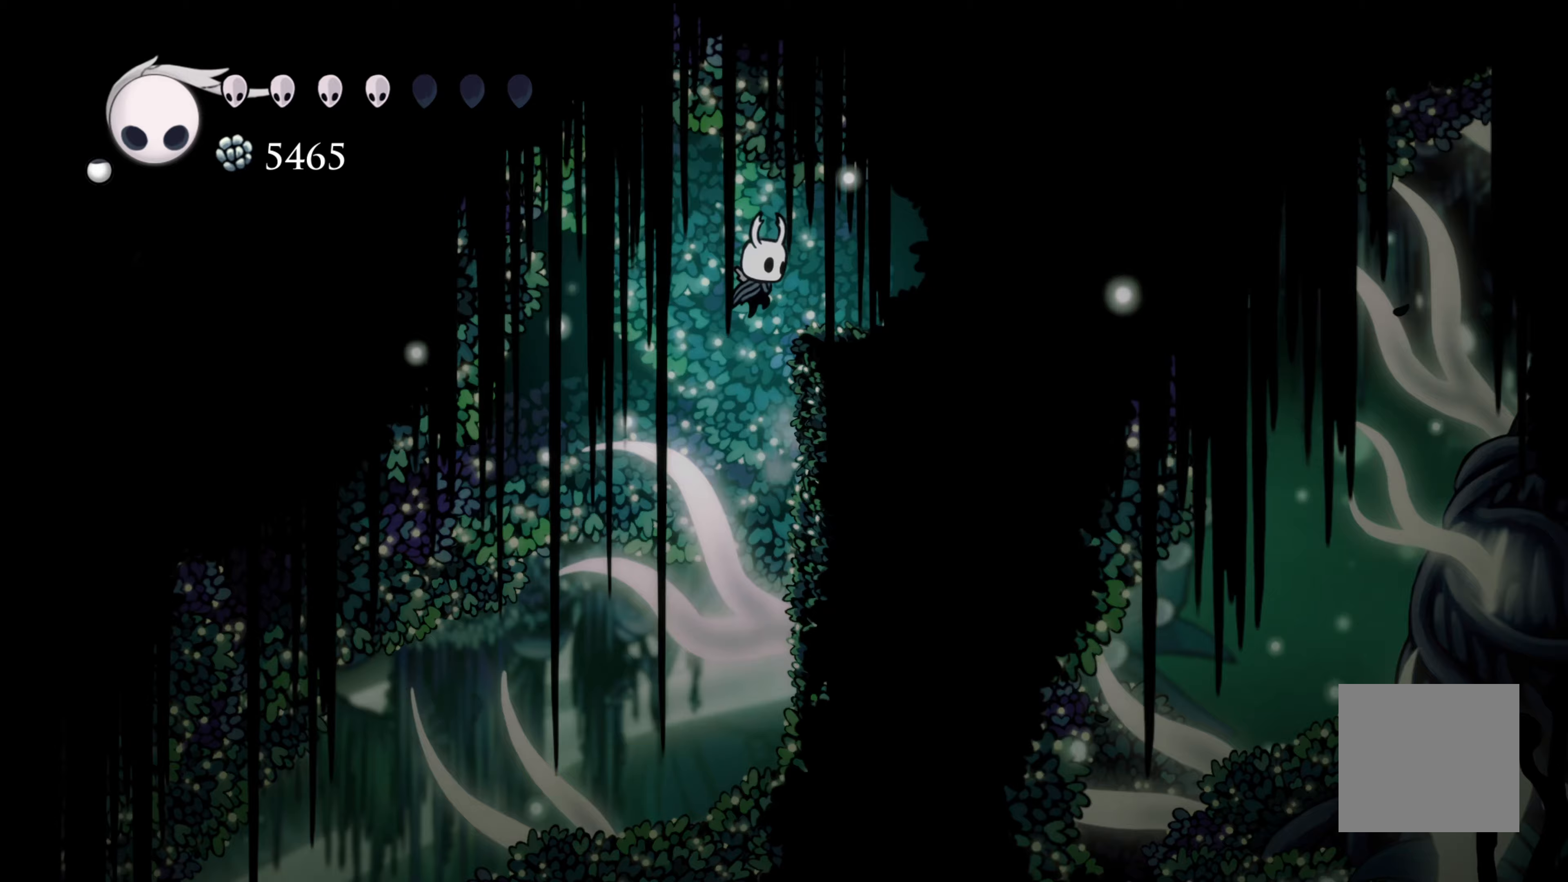
{"buttons": ["R2"], "left_stick": "right", "right_stick": "center", "events": [[117, "A", "up"], [117, "R2", "down"]]}
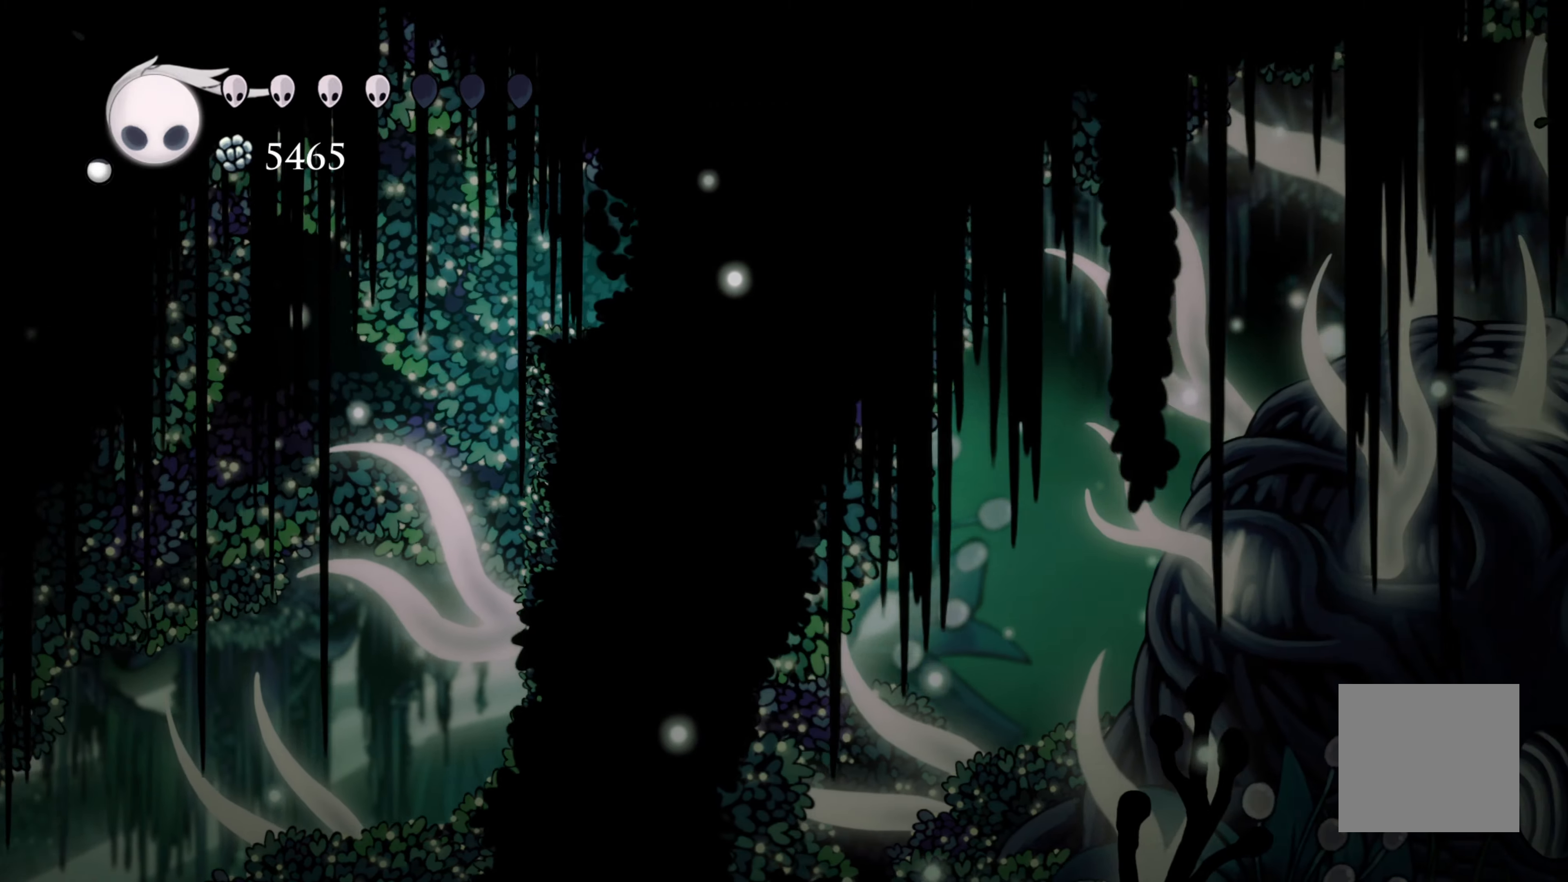
{"buttons": ["X"], "left_stick": "right", "right_stick": "center", "events": [[50, "R2", "up"], [150, "X", "down"], [350, "X", "up"], [450, "X", "down"]]}
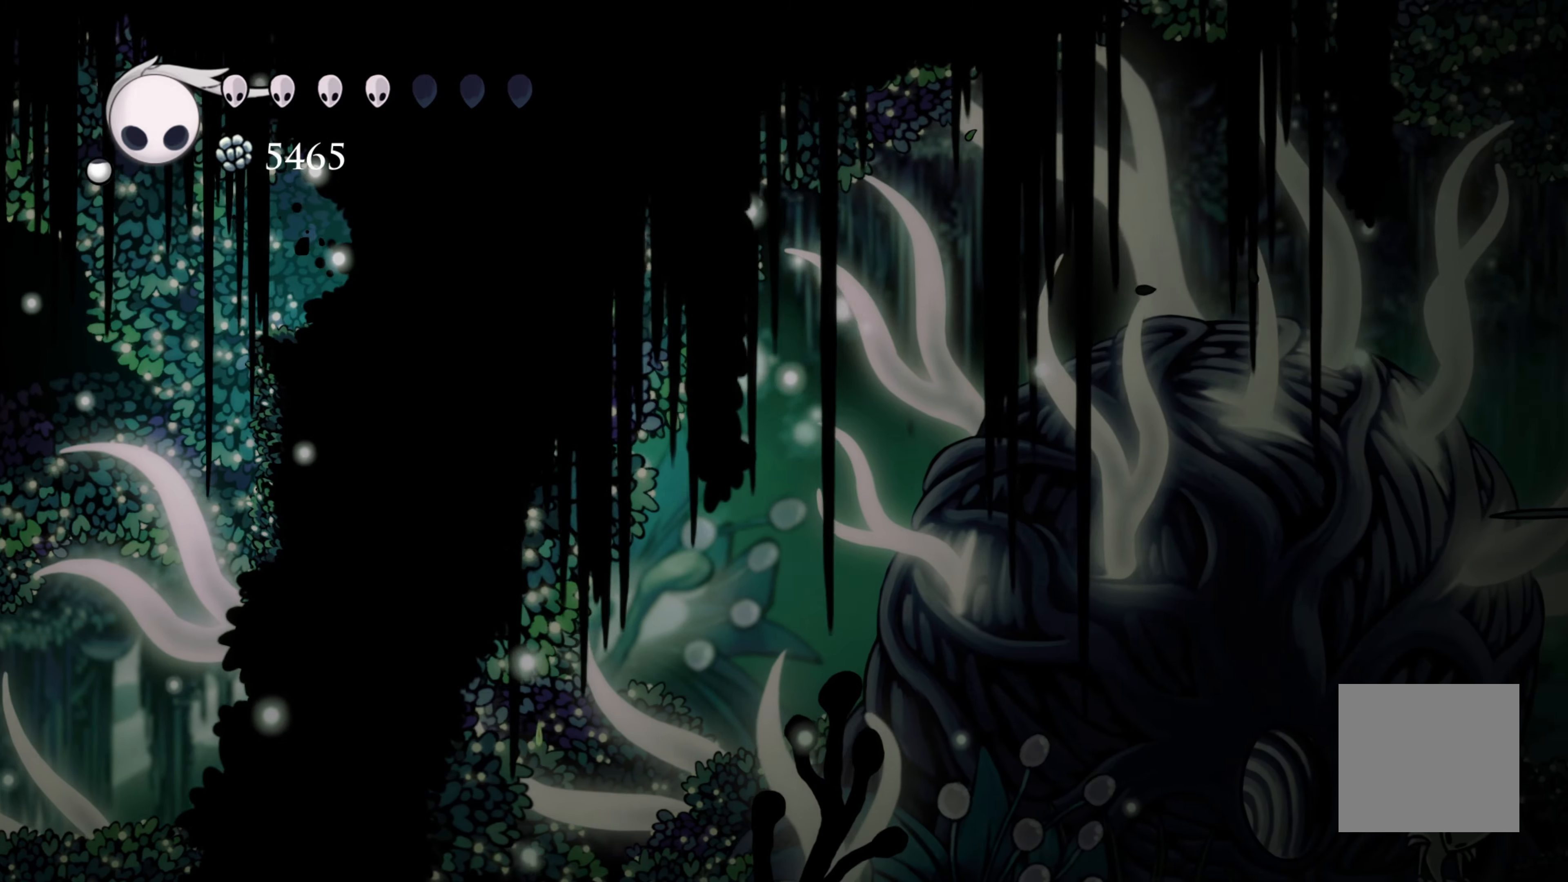
{"buttons": [], "left_stick": "down", "right_stick": "center", "events": [[117, "X", "up"], [150, "X", "down"], [267, "X", "up"], [283, "left_stick", "down"], [333, "X", "down"], [467, "X", "up"]]}
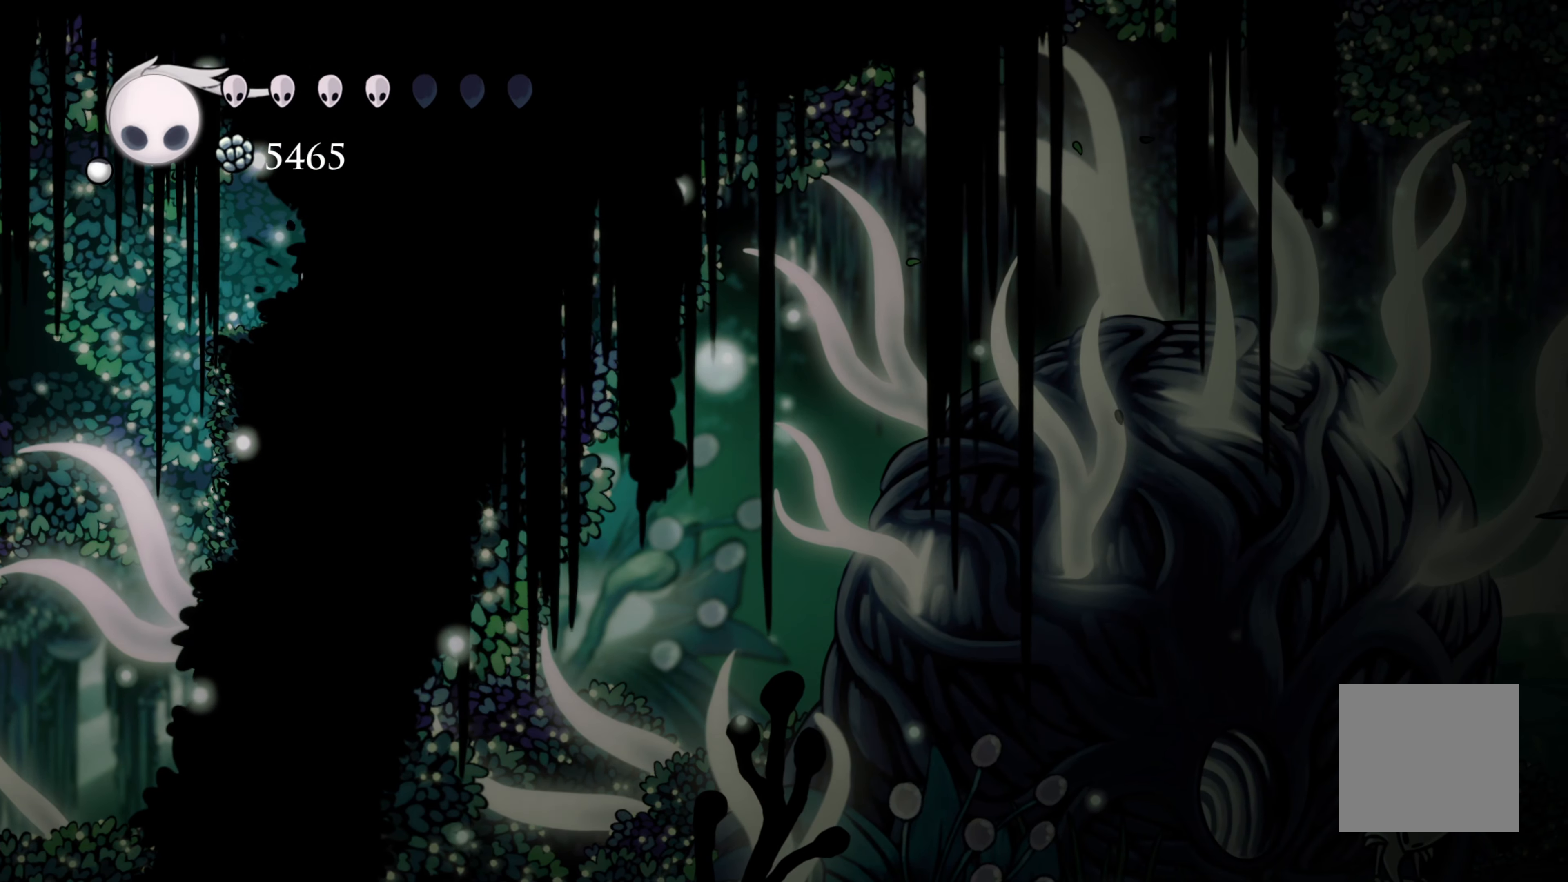
{"buttons": [], "left_stick": "left", "right_stick": "center", "events": [[17, "X", "down"], [133, "X", "up"], [133, "left_stick", "left"]]}
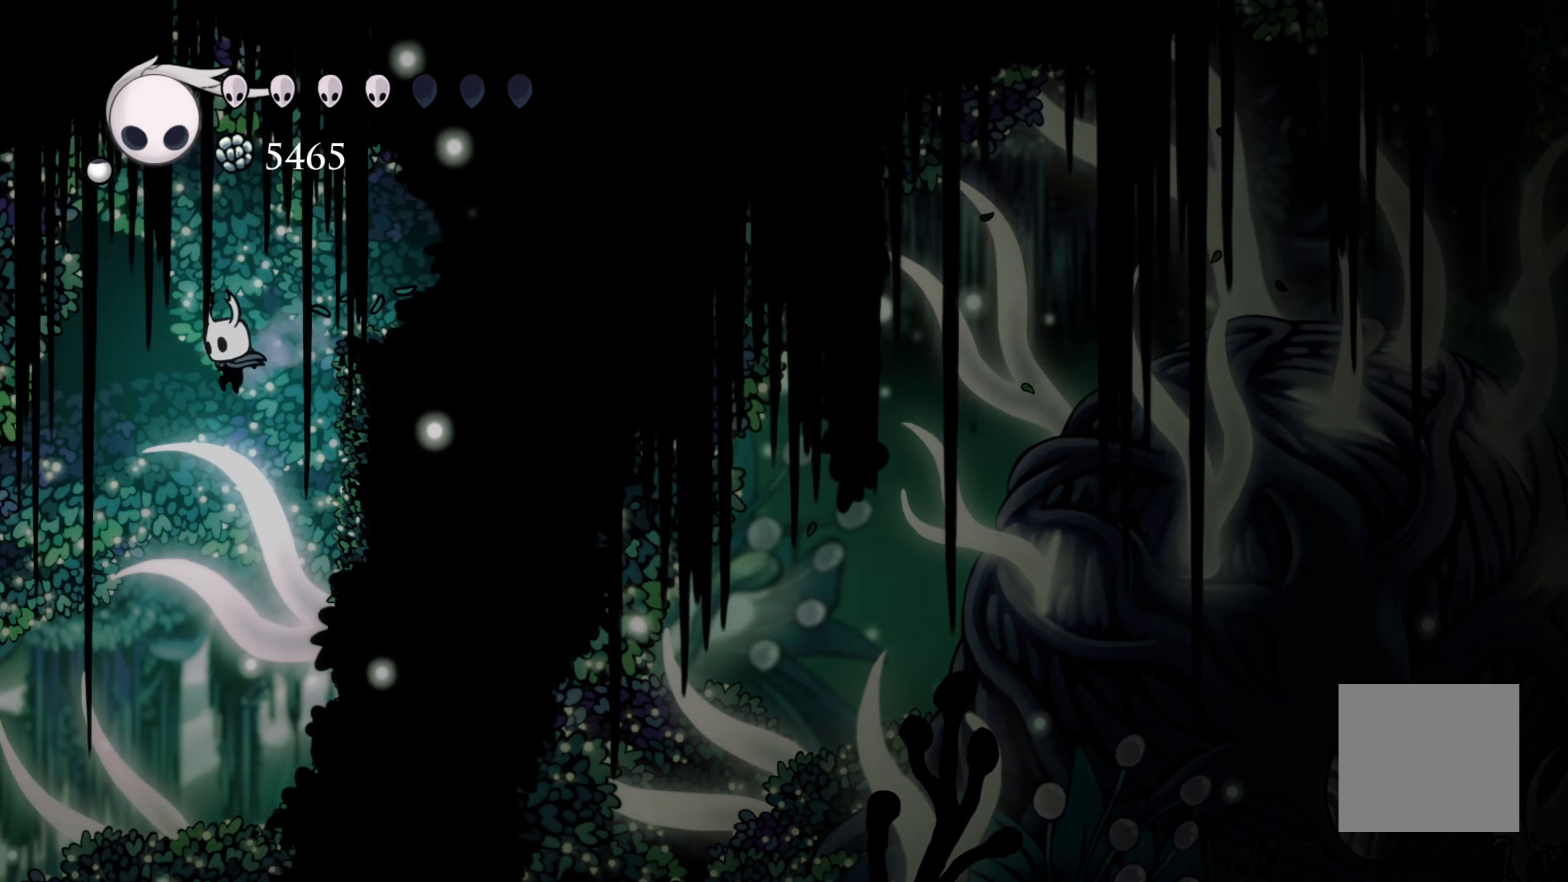
{"buttons": ["R2"], "left_stick": "left", "right_stick": "center", "events": [[300, "R2", "down"]]}
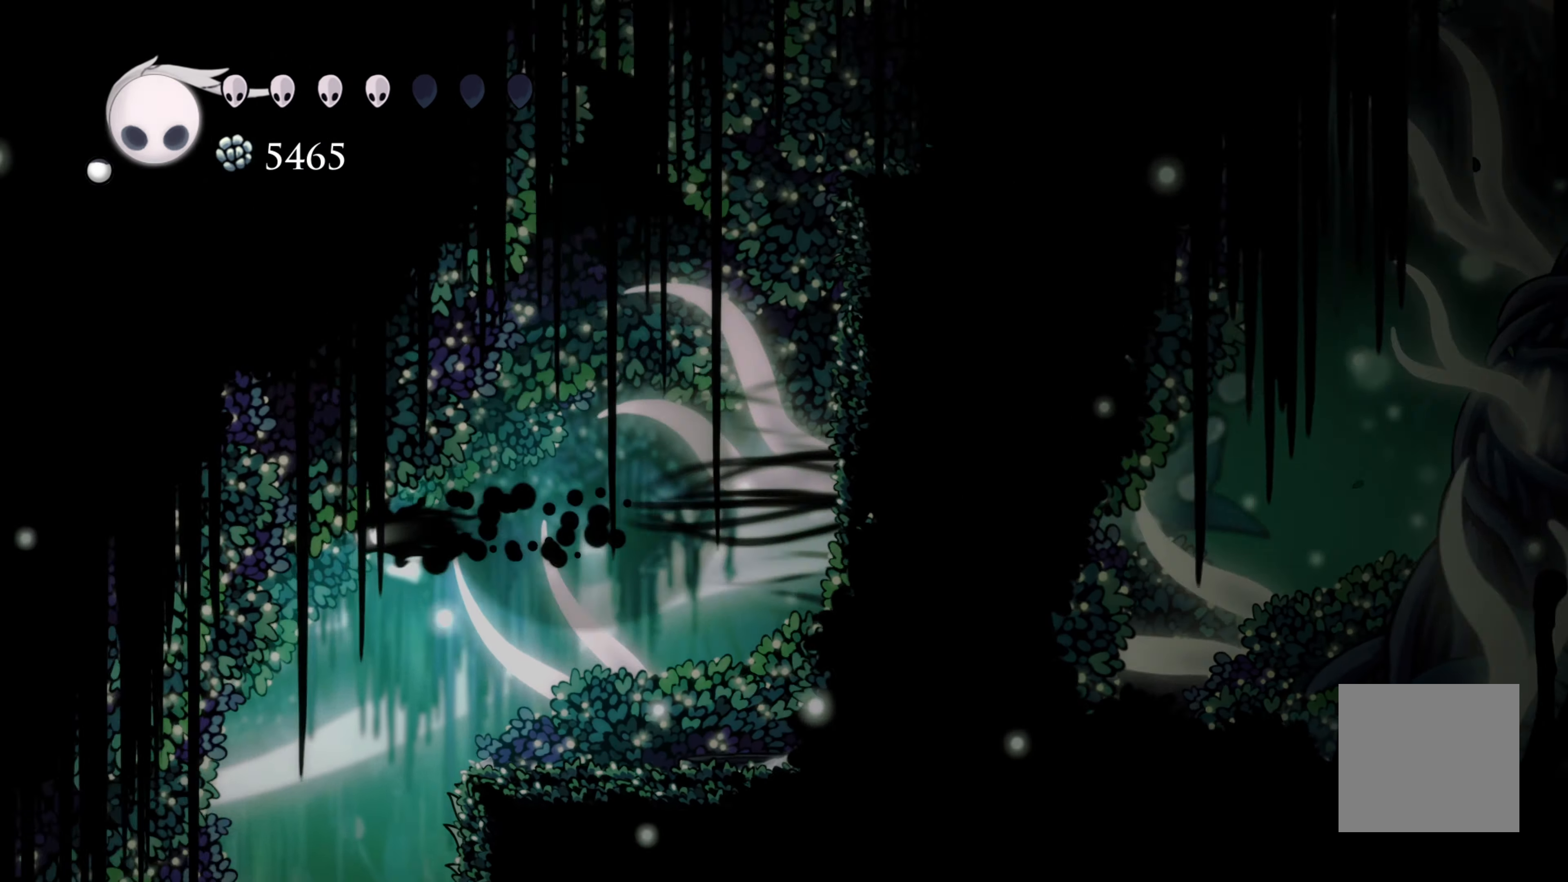
{"buttons": [], "left_stick": "center", "right_stick": "center", "events": [[33, "R2", "up"], [133, "left_stick", "center"]]}
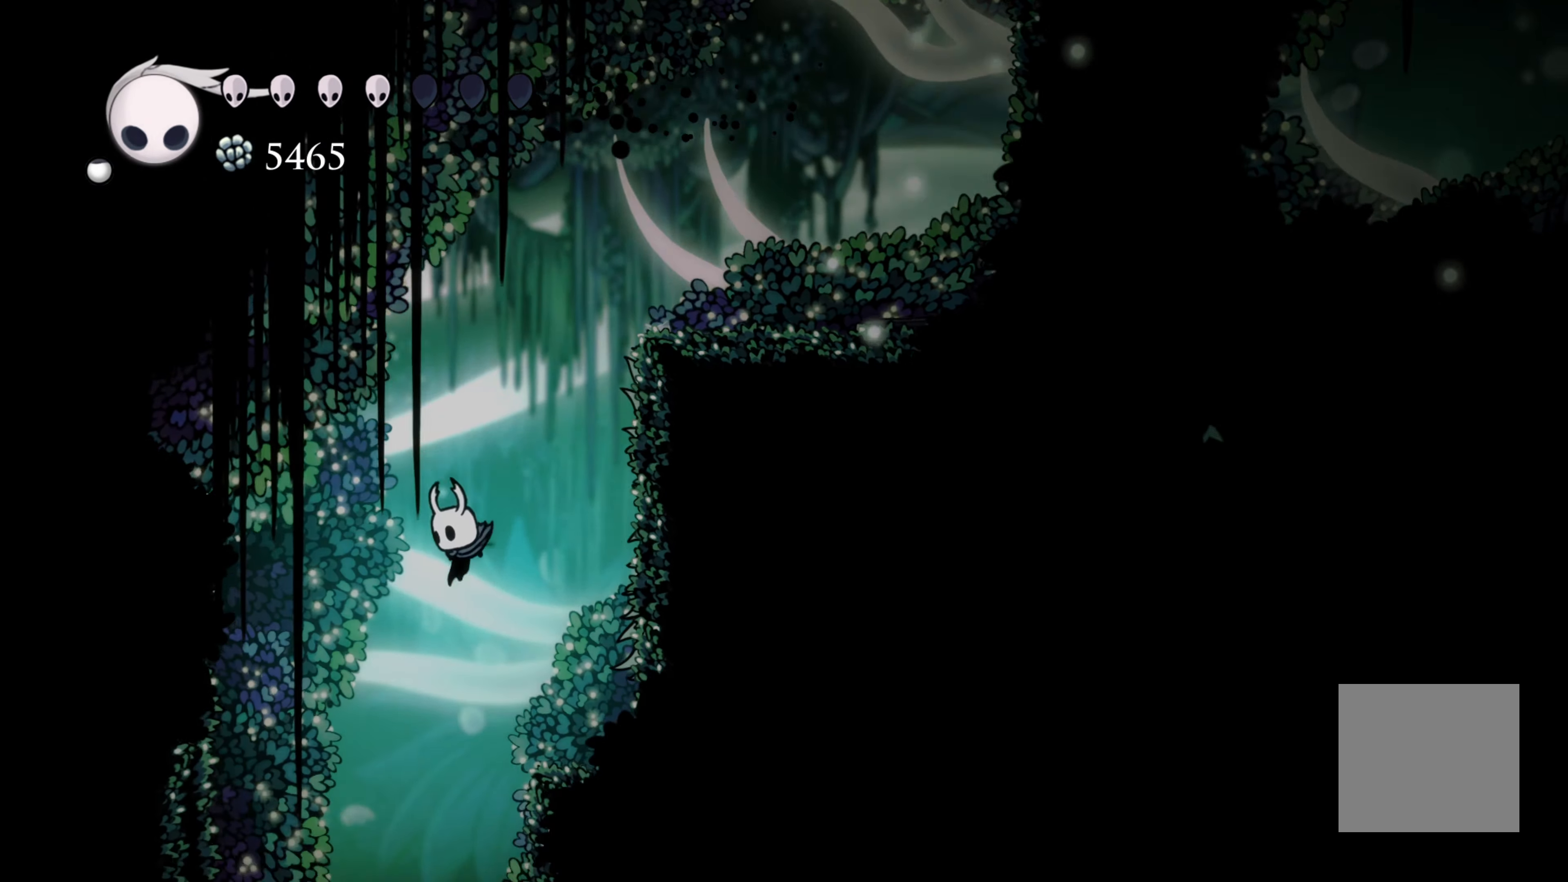
{"buttons": [], "left_stick": "center", "right_stick": "center", "events": []}
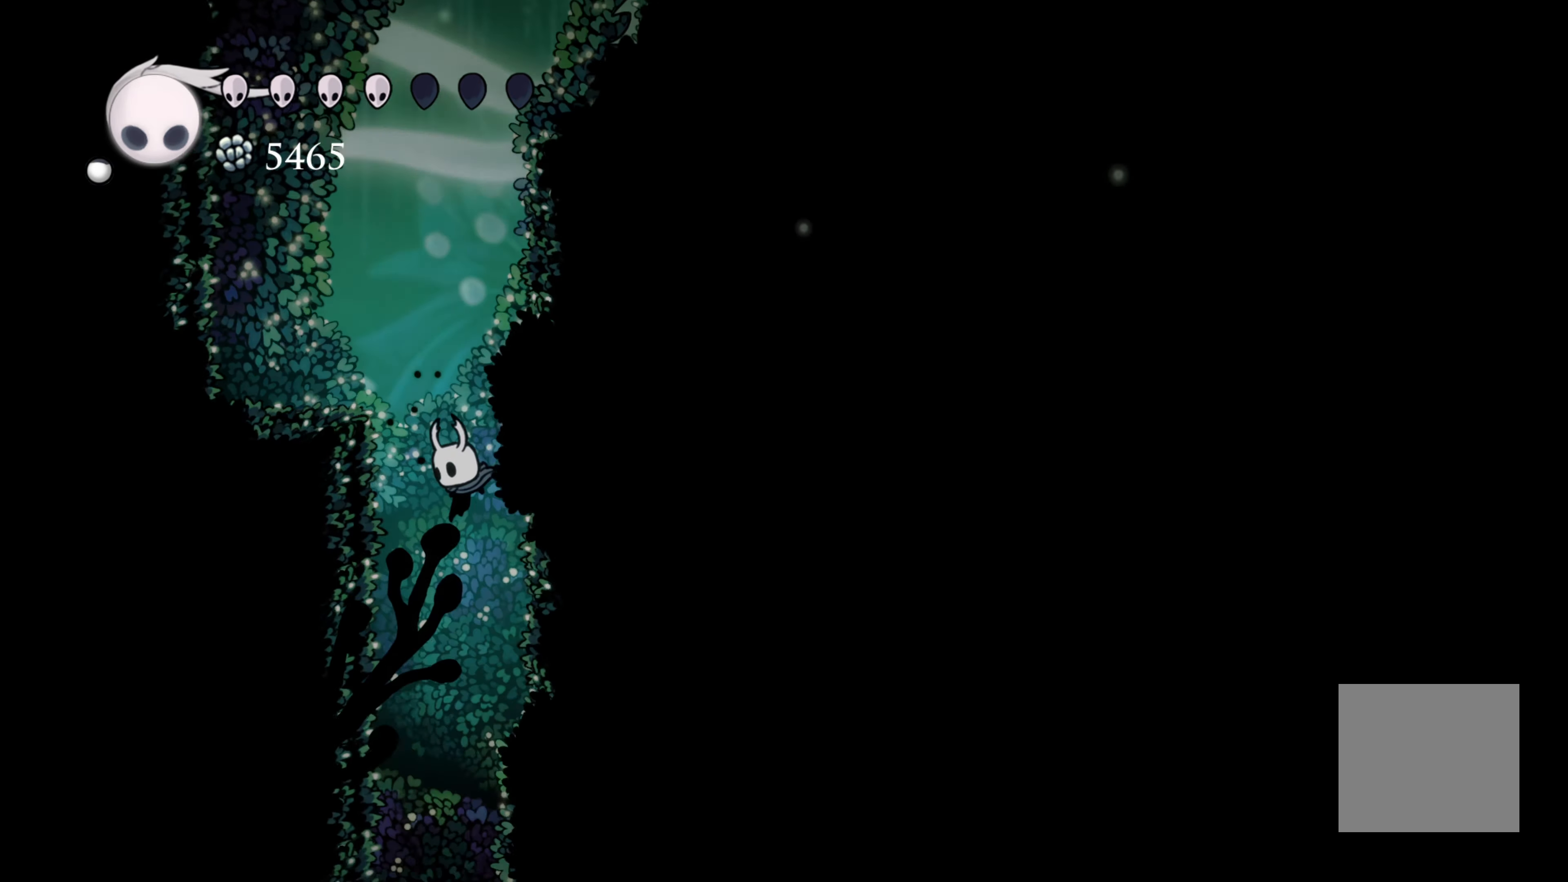
{"buttons": [], "left_stick": "center", "right_stick": "center", "events": []}
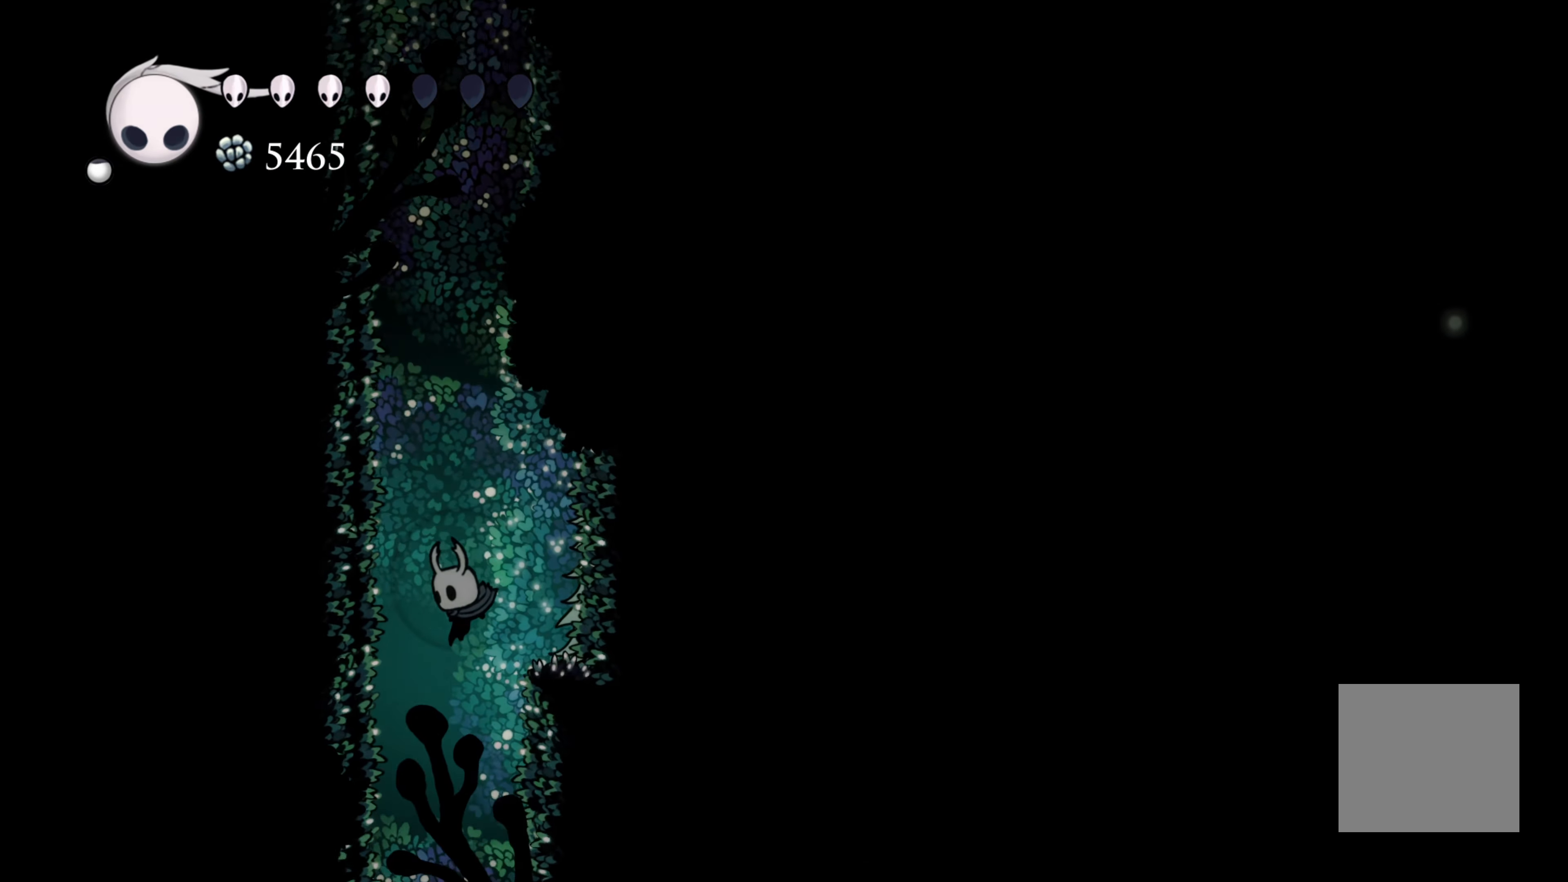
{"buttons": [], "left_stick": "center", "right_stick": "center", "events": []}
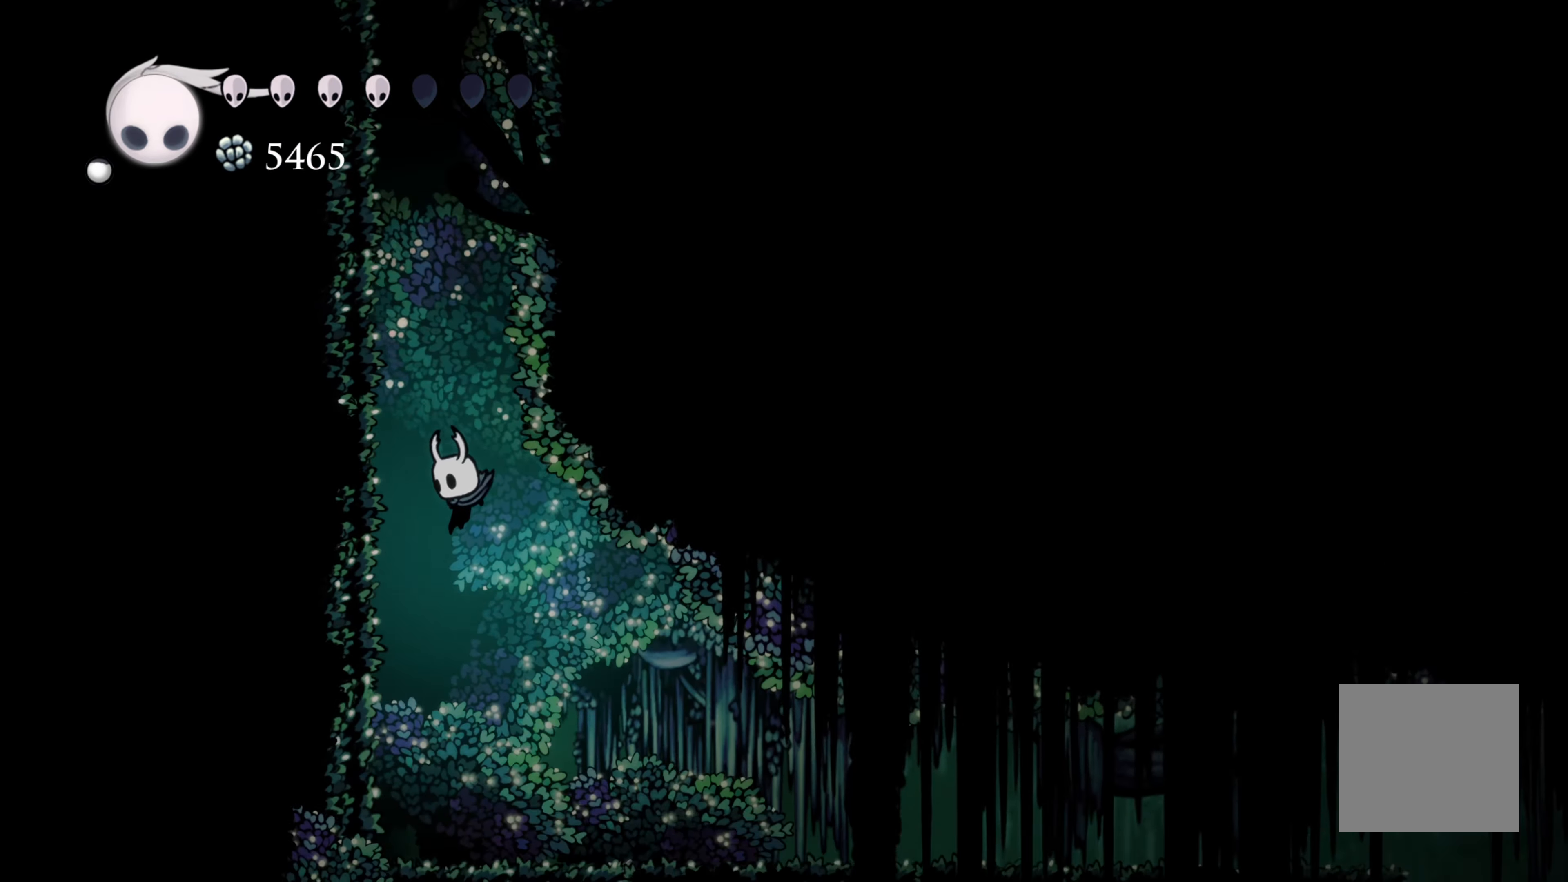
{"buttons": [], "left_stick": "right", "right_stick": "center", "events": [[217, "left_stick", "right"]]}
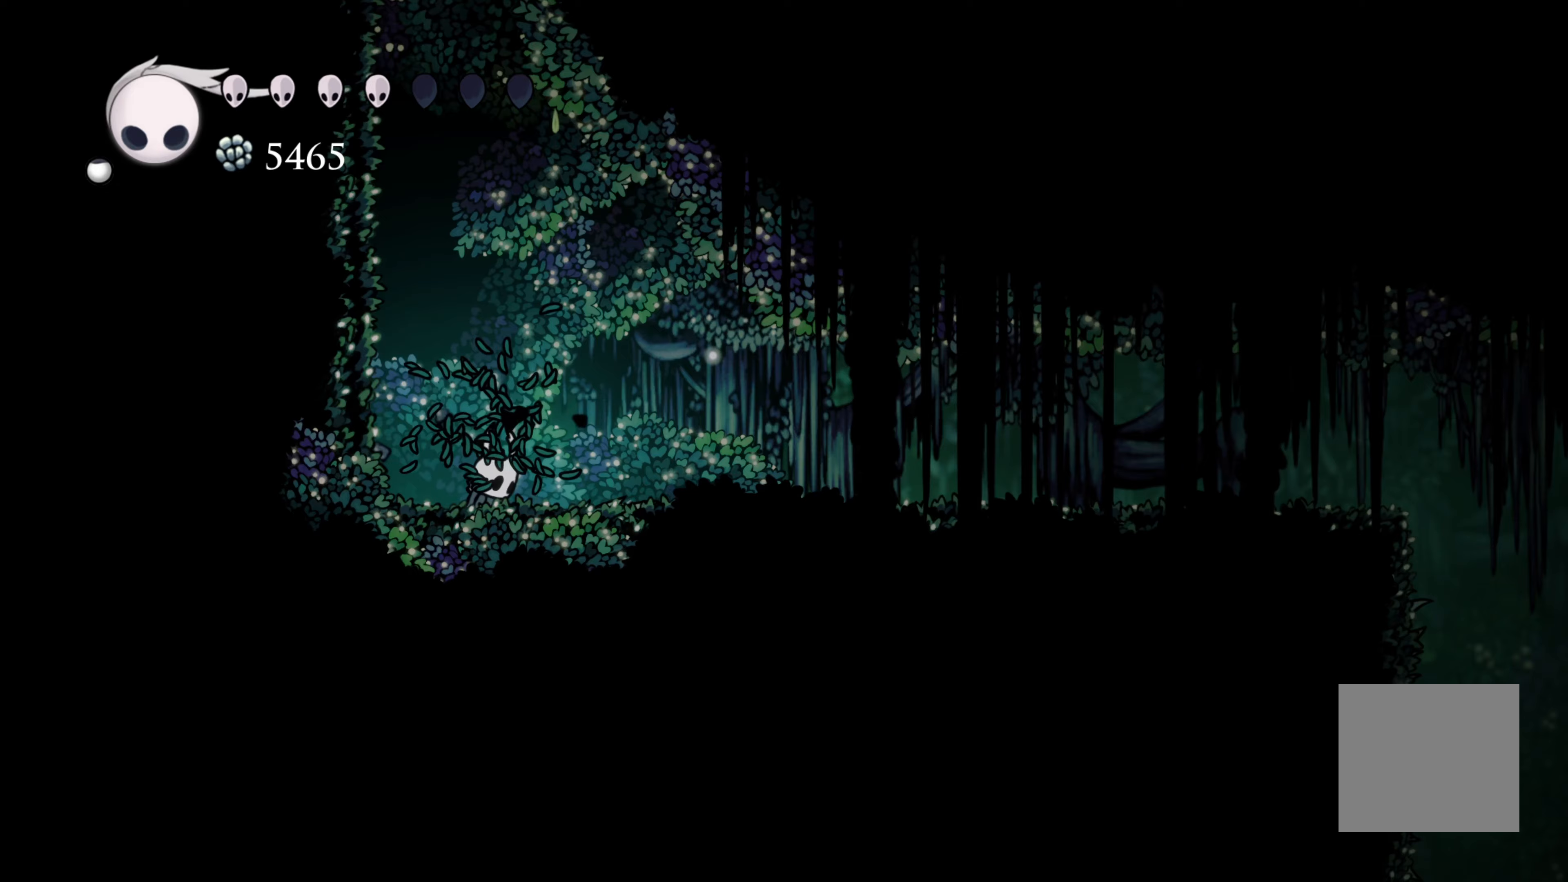
{"buttons": [], "left_stick": "right", "right_stick": "center", "events": [[83, "R2", "down"], [333, "R2", "up"]]}
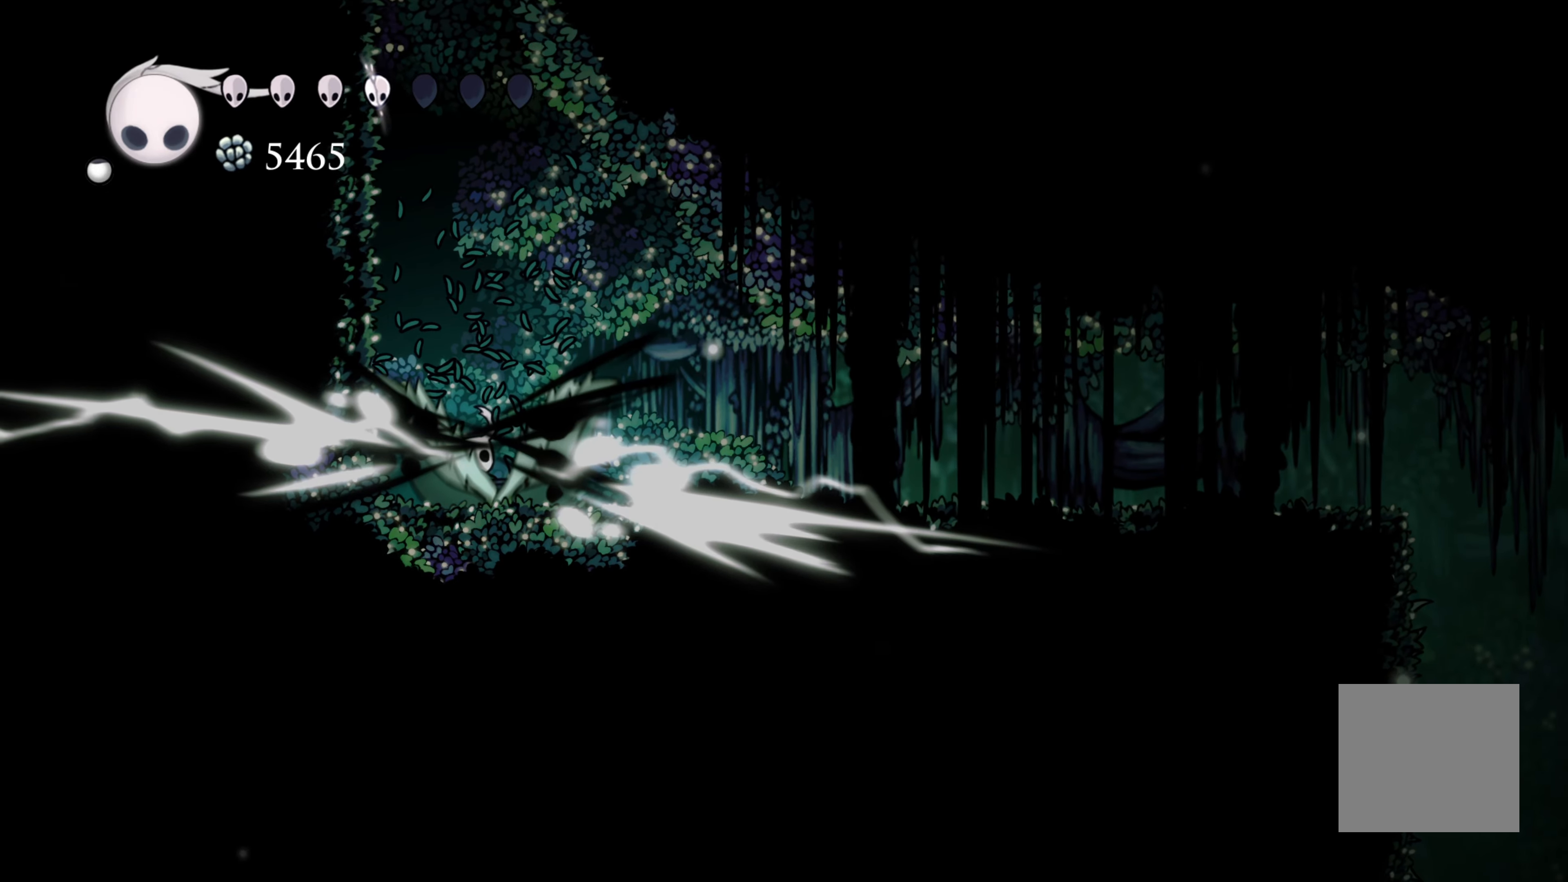
{"buttons": [], "left_stick": "right", "right_stick": "center", "events": []}
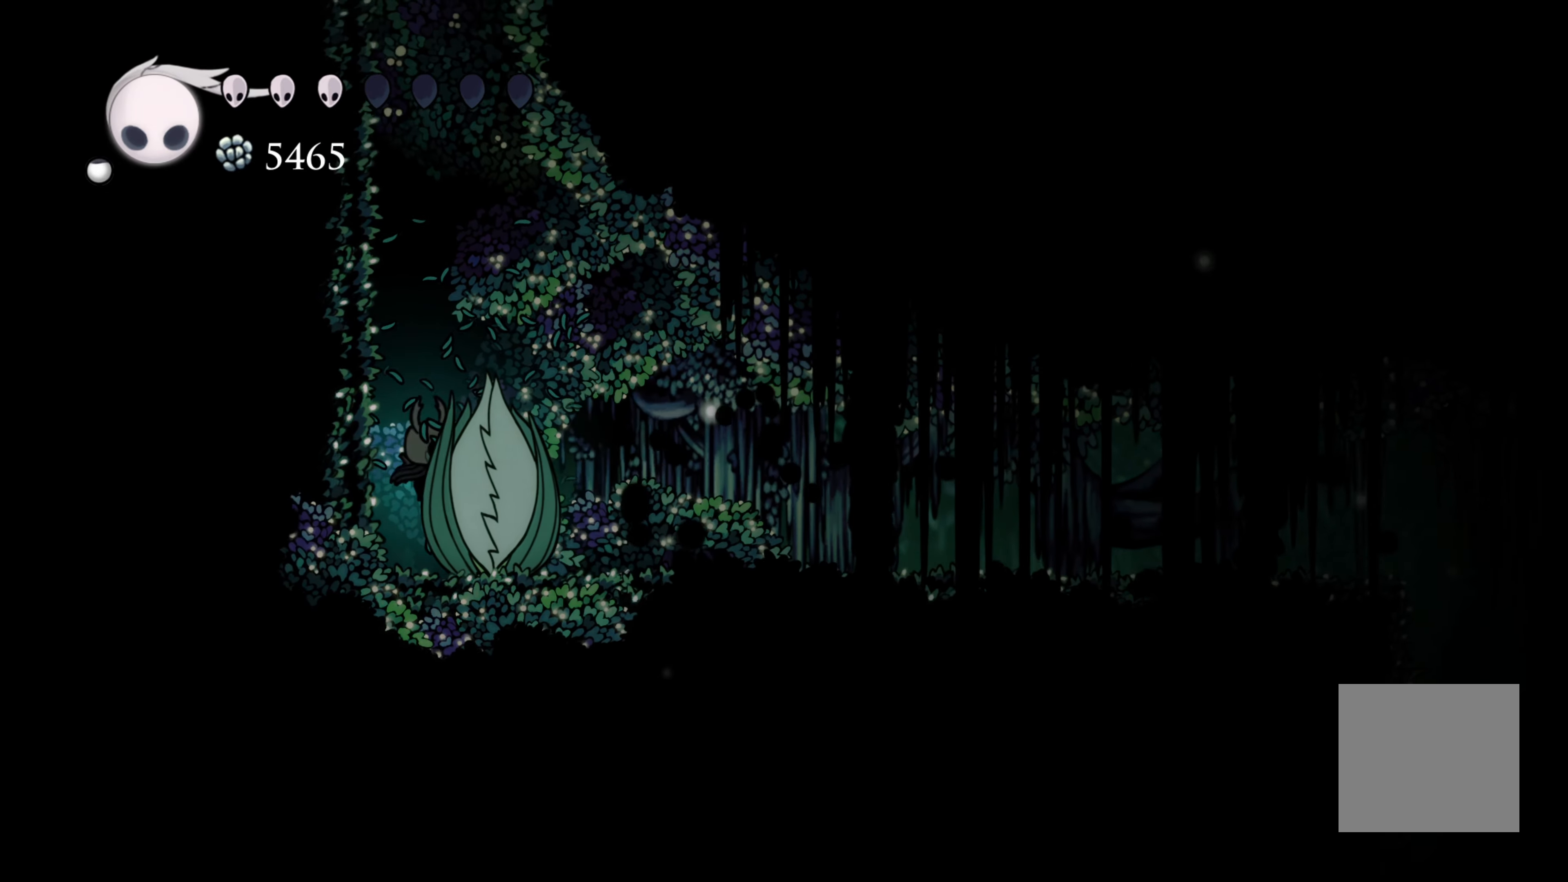
{"buttons": [], "left_stick": "left", "right_stick": "center", "events": [[233, "left_stick", "center"], [250, "X", "down"], [433, "X", "up"], [467, "left_stick", "left"]]}
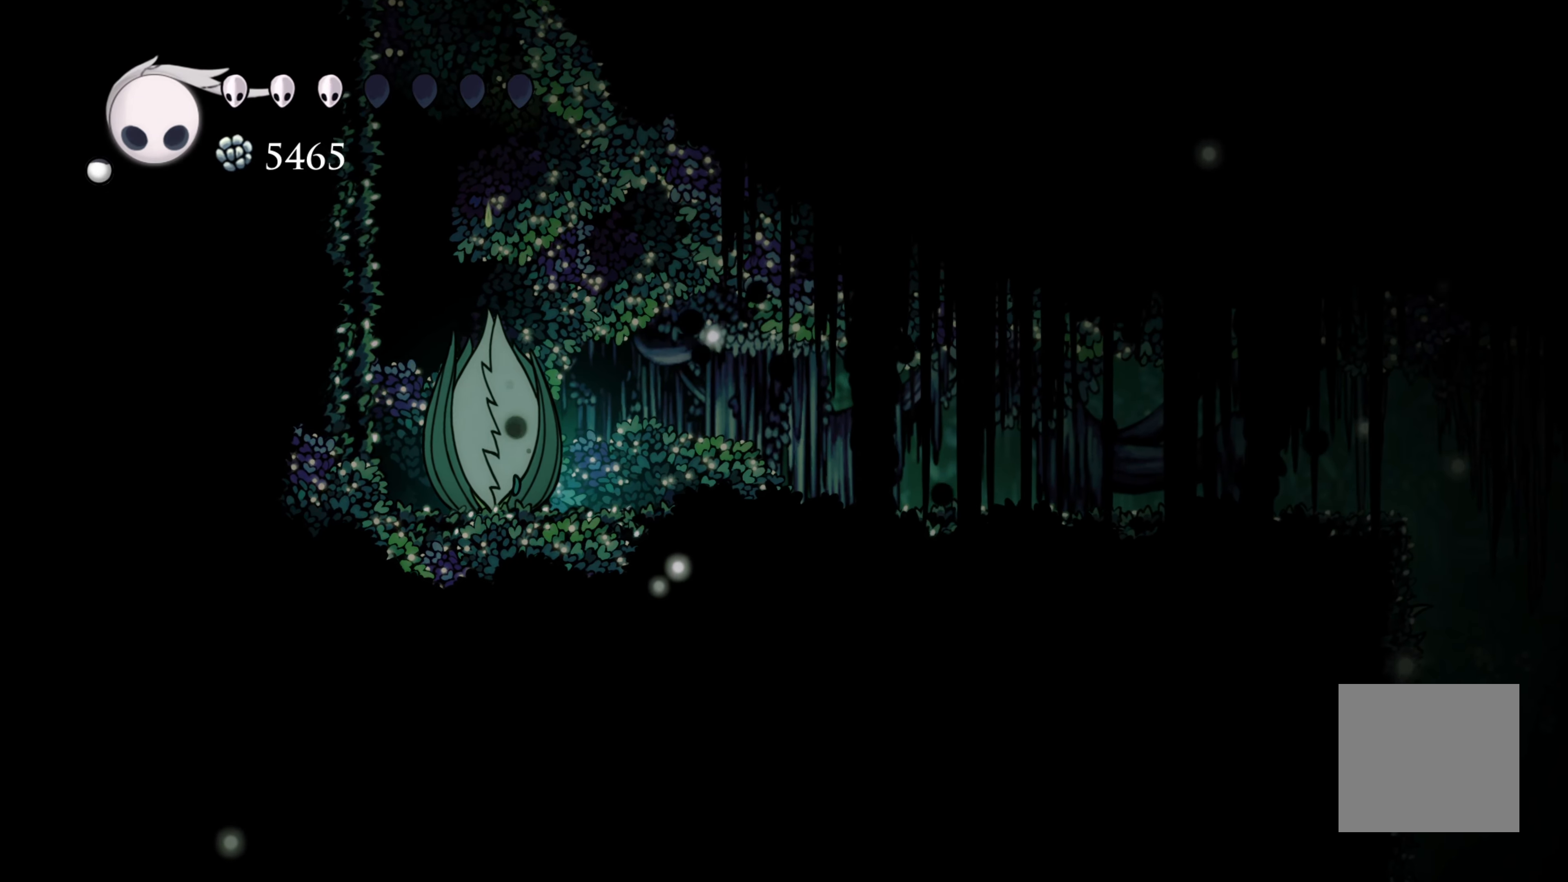
{"buttons": [], "left_stick": "center", "right_stick": "center", "events": [[50, "X", "down"], [150, "left_stick", "center"], [200, "X", "up"], [283, "X", "down"], [417, "X", "up"]]}